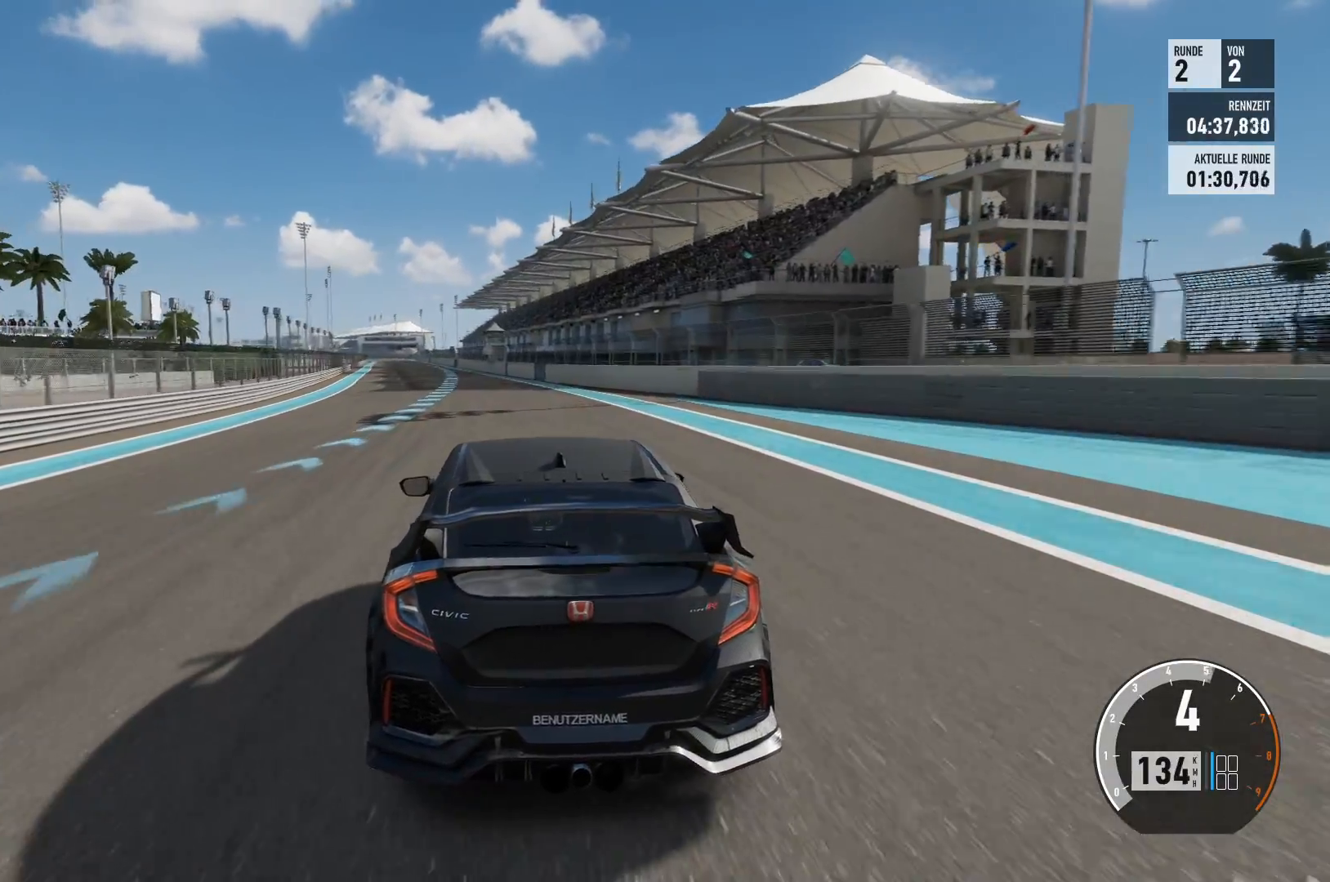
Gameplay with a controller (Xbox layout); each line is a JSON object with the inputs held at the frame after it. "events" lists button and stick changes between this image and that frame as [ms after this image, input, new state], when the widget could be followed in between.
{"buttons": ["R2"], "left_stick": "center", "right_stick": "center", "events": [[100, "left_stick", "left"], [434, "left_stick", "center"]]}
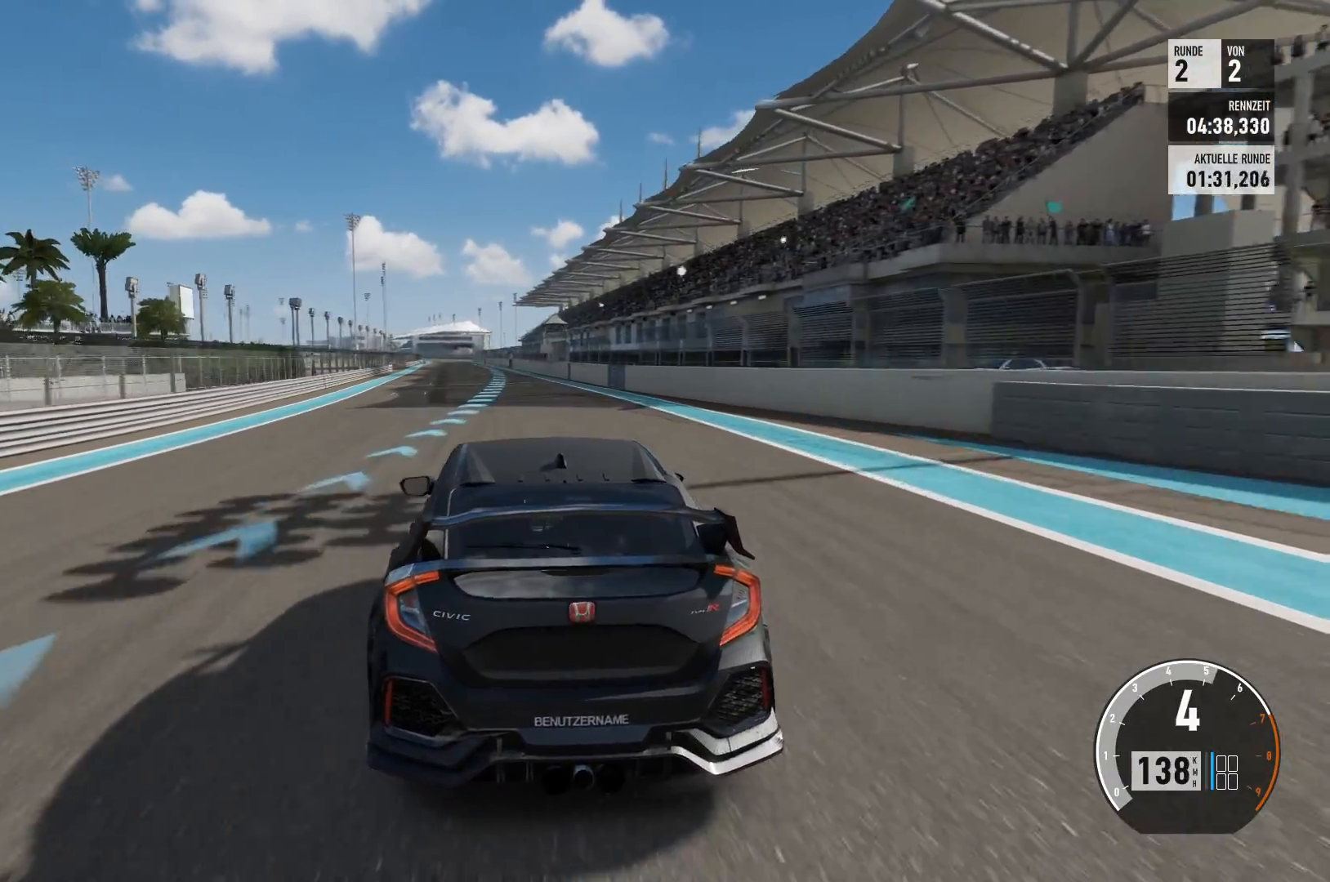
{"buttons": ["R2"], "left_stick": "center", "right_stick": "center", "events": []}
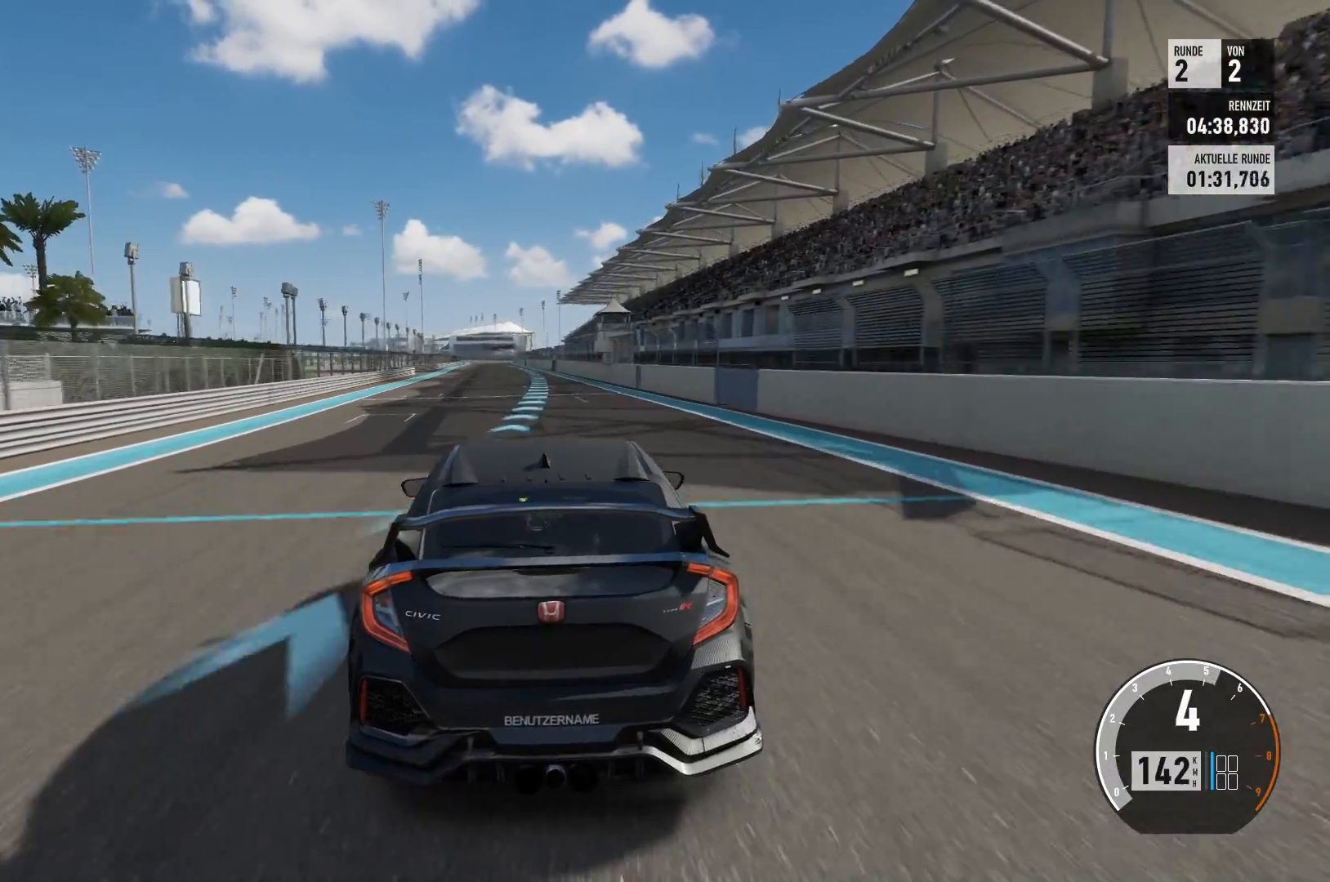
{"buttons": ["R2"], "left_stick": "center", "right_stick": "center", "events": [[267, "left_stick", "left"], [500, "left_stick", "center"]]}
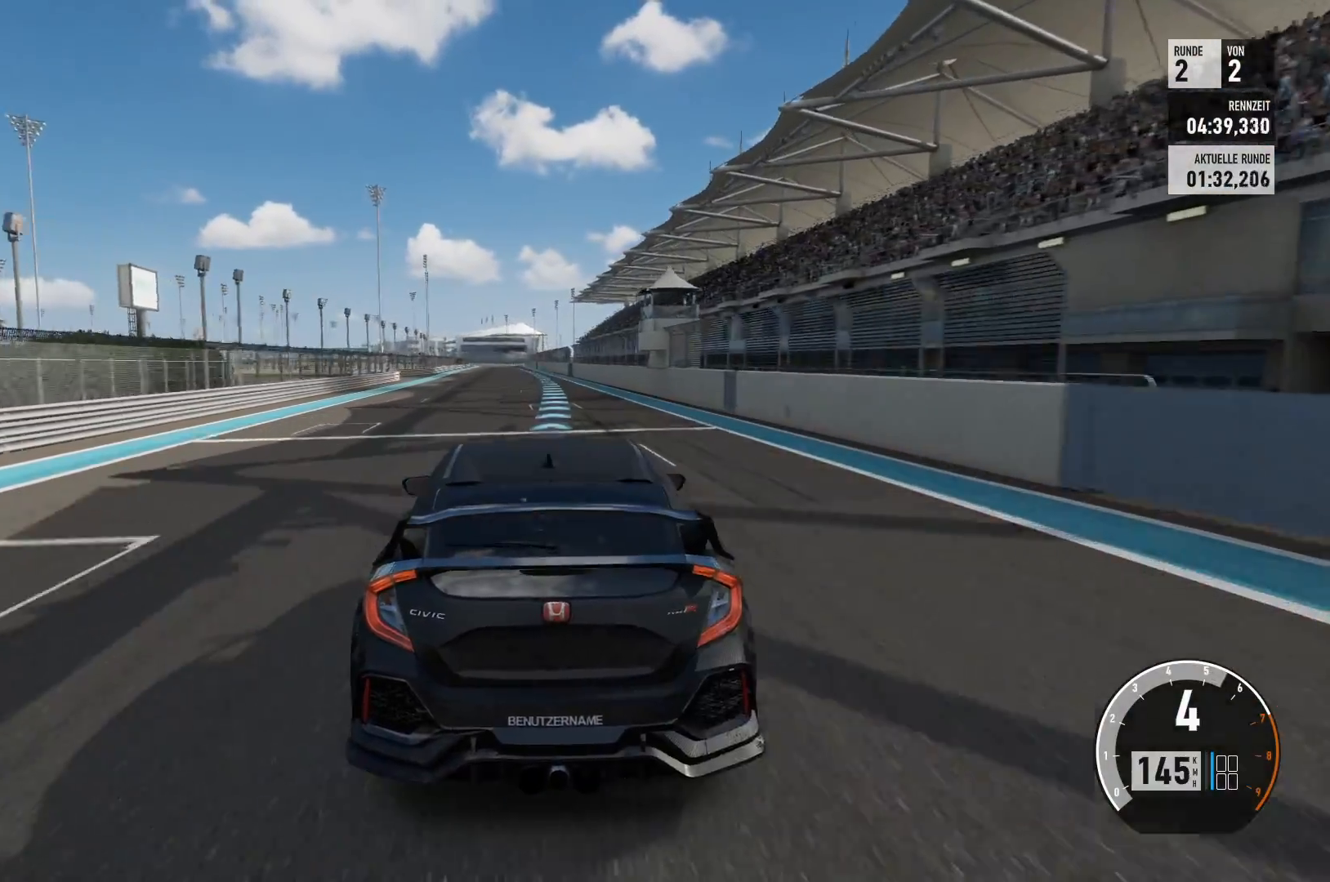
{"buttons": ["R2"], "left_stick": "center", "right_stick": "center", "events": []}
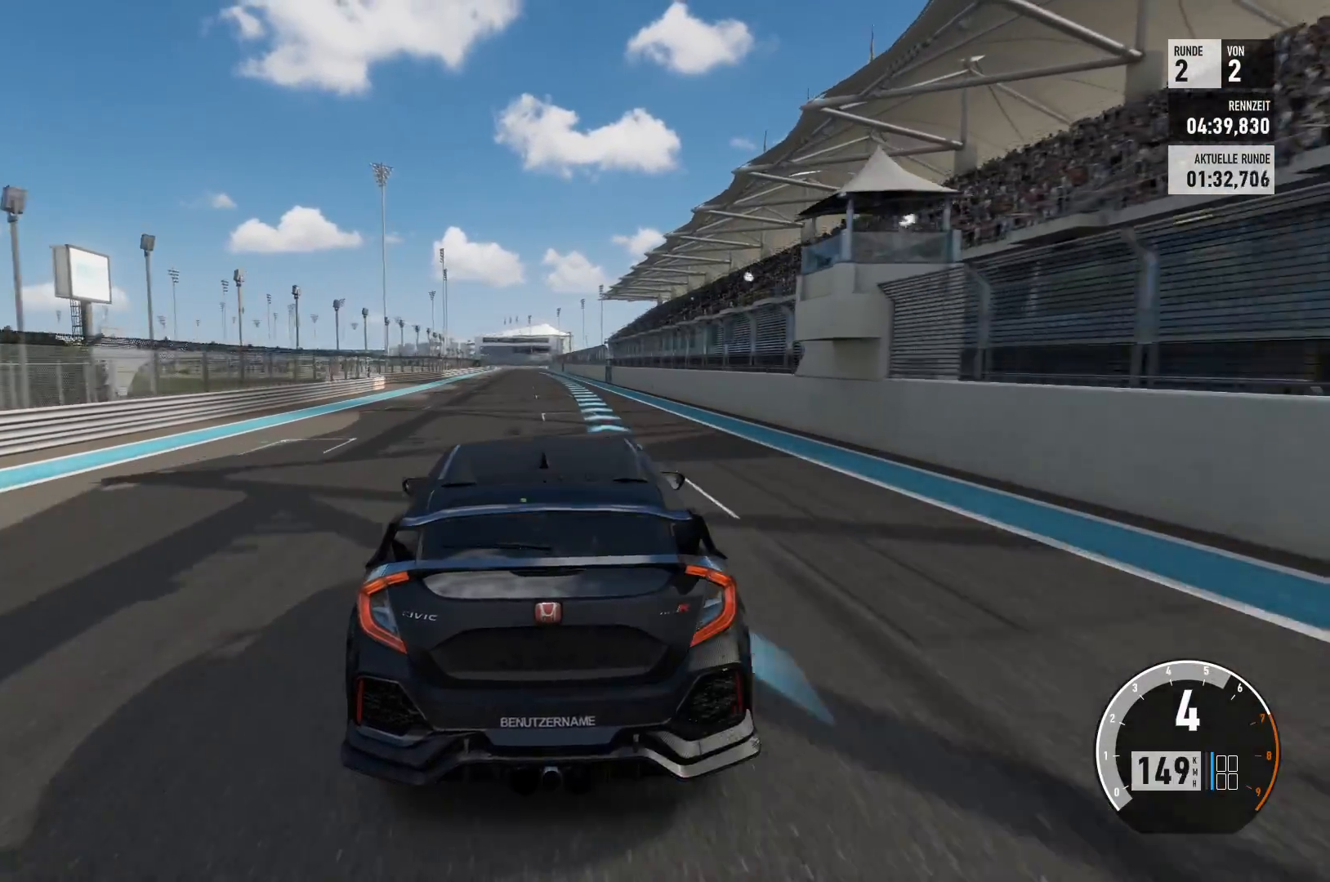
{"buttons": ["R2"], "left_stick": "center", "right_stick": "center", "events": [[33, "left_stick", "left"], [267, "left_stick", "center"]]}
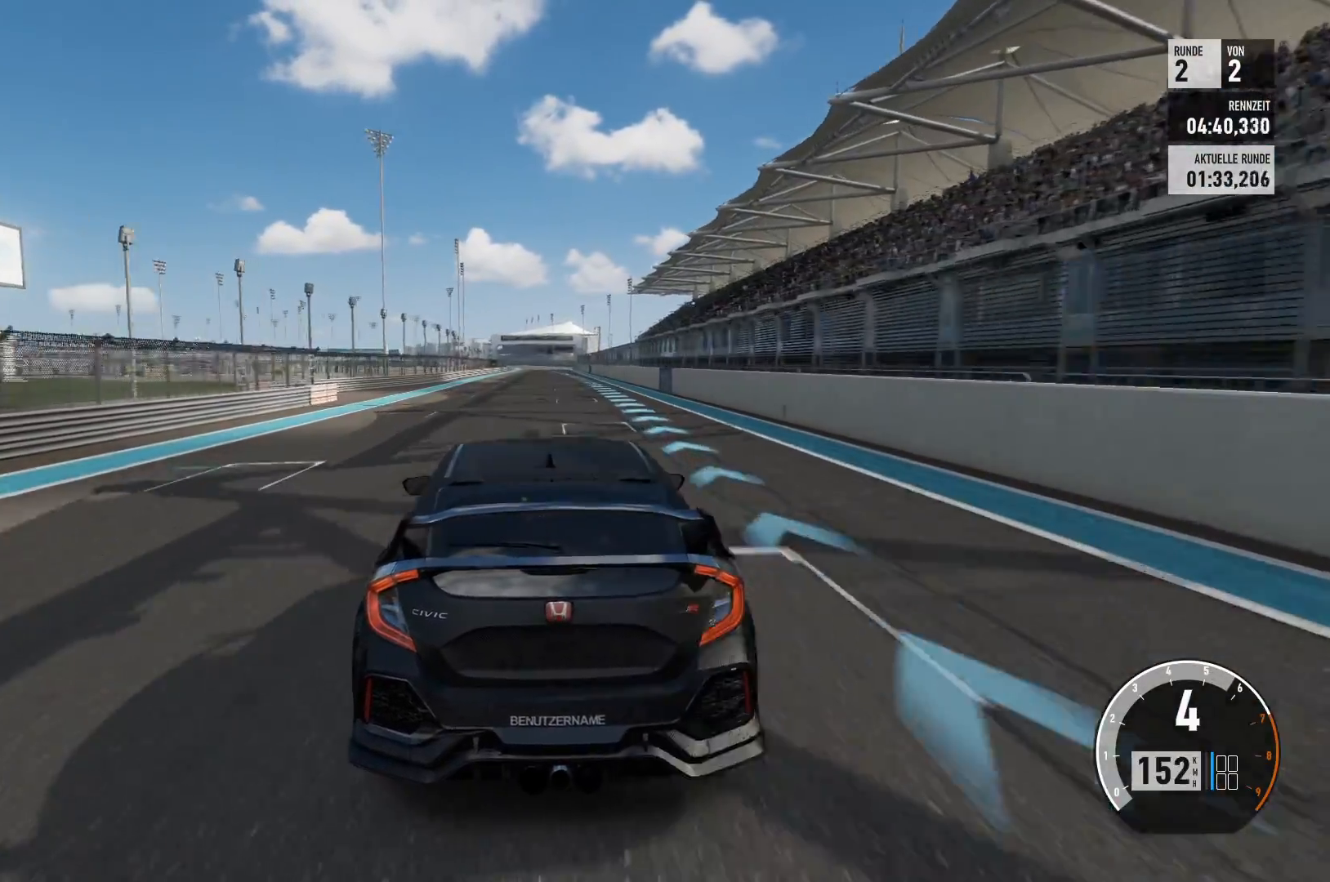
{"buttons": ["R2"], "left_stick": "center", "right_stick": "center", "events": []}
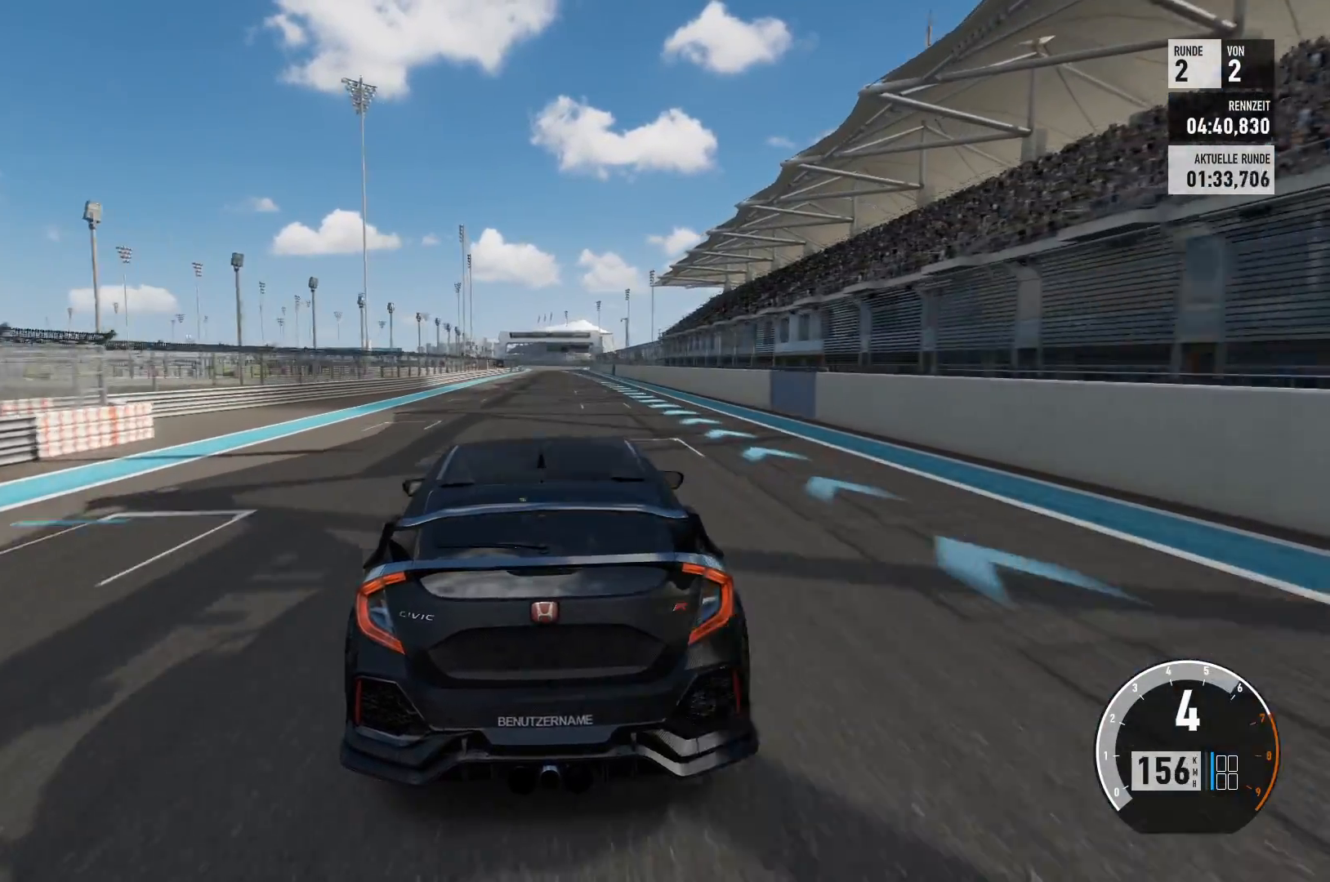
{"buttons": ["R2"], "left_stick": "center", "right_stick": "center", "events": [[183, "left_stick", "right"], [367, "left_stick", "center"]]}
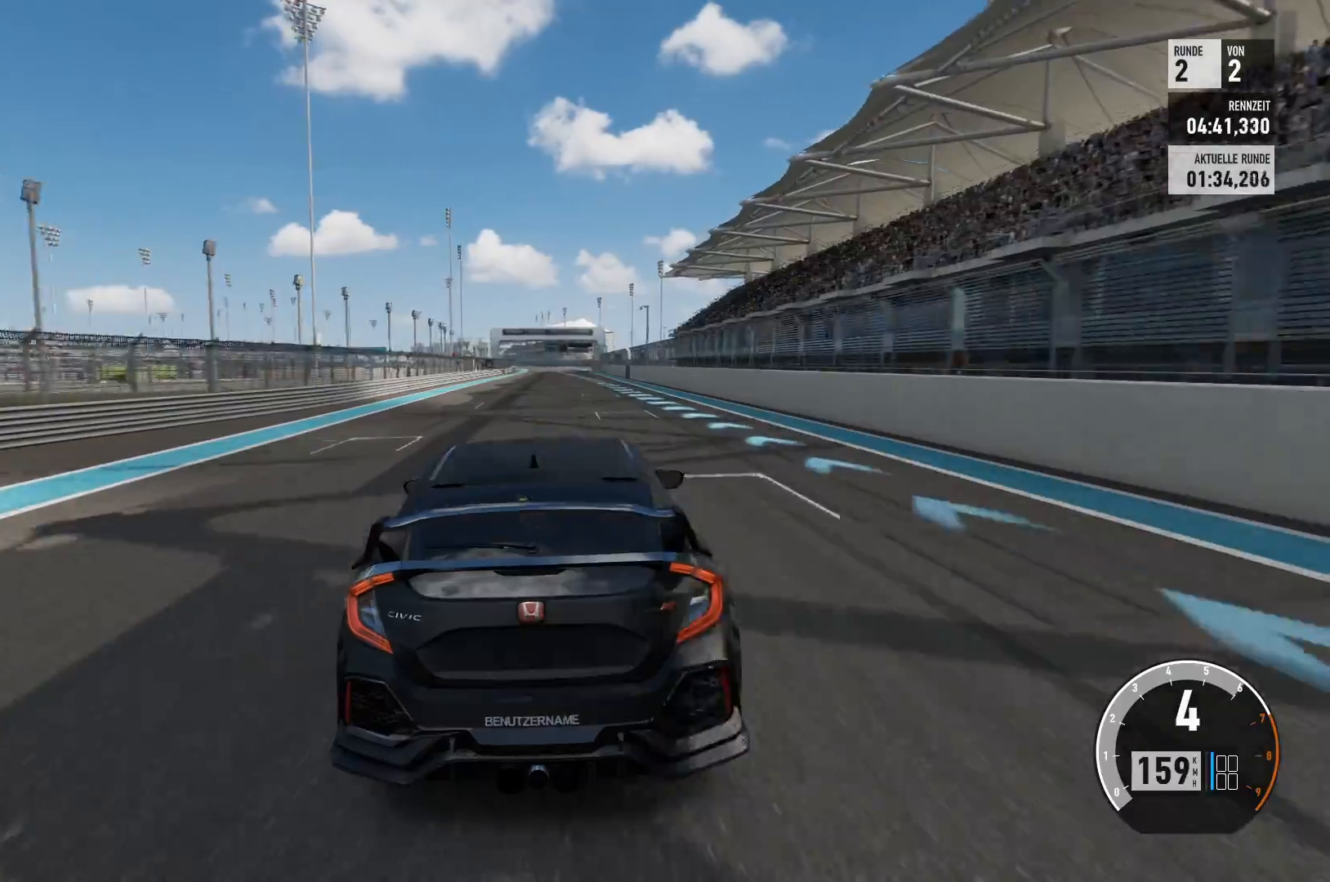
{"buttons": ["R2"], "left_stick": "center", "right_stick": "center", "events": [[117, "left_stick", "right"], [234, "left_stick", "center"]]}
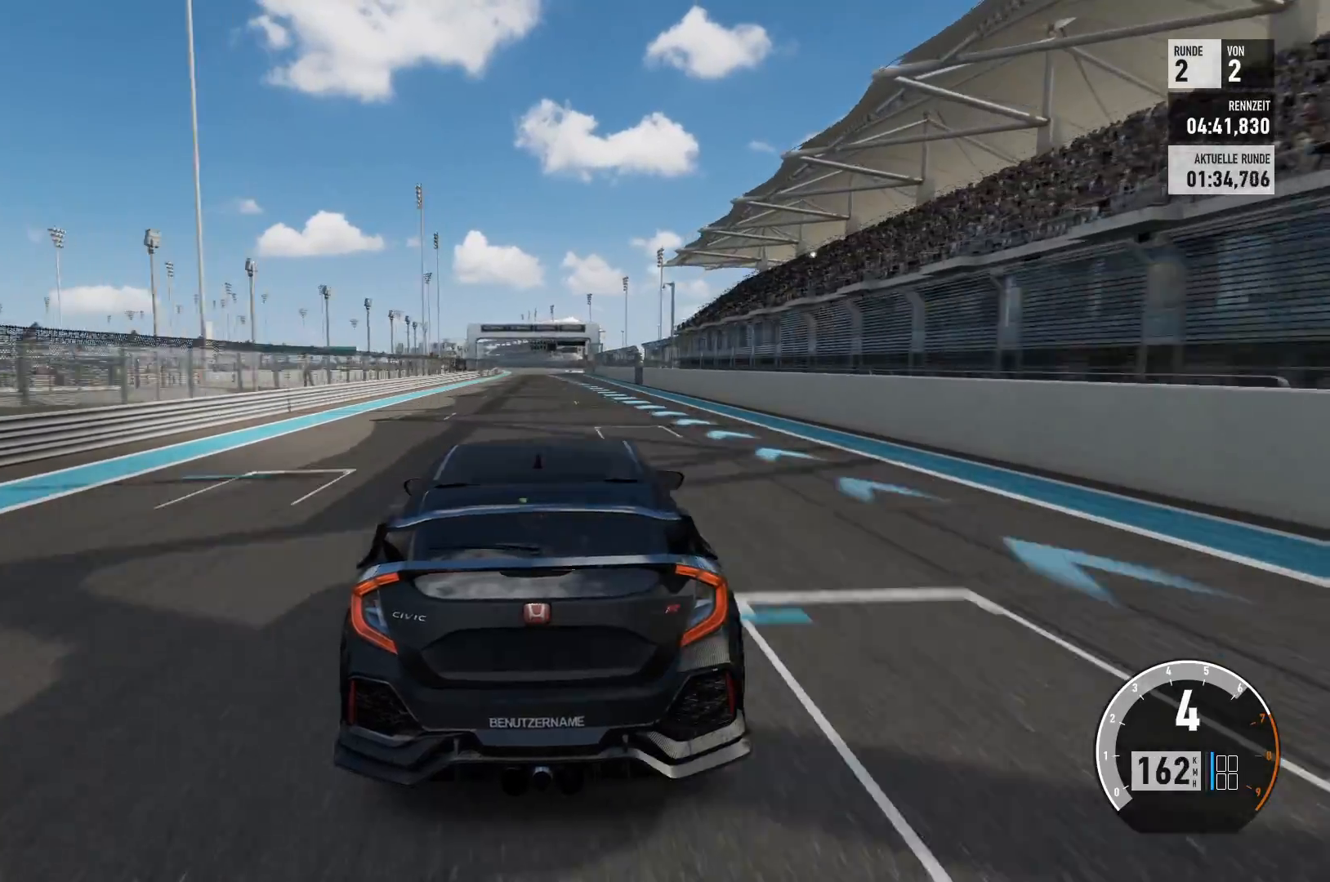
{"buttons": ["R2"], "left_stick": "center", "right_stick": "center", "events": []}
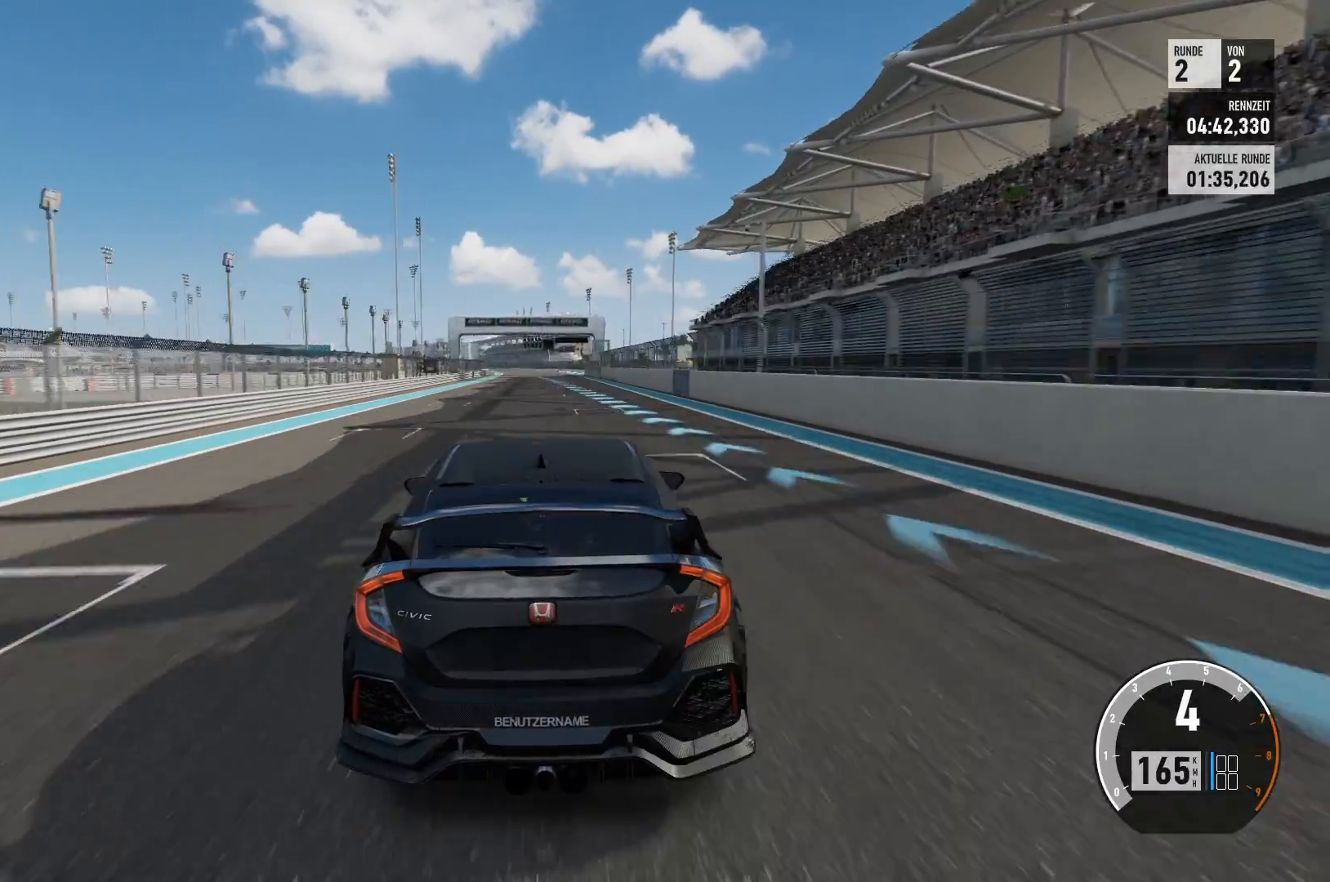
{"buttons": ["R2"], "left_stick": "center", "right_stick": "center", "events": []}
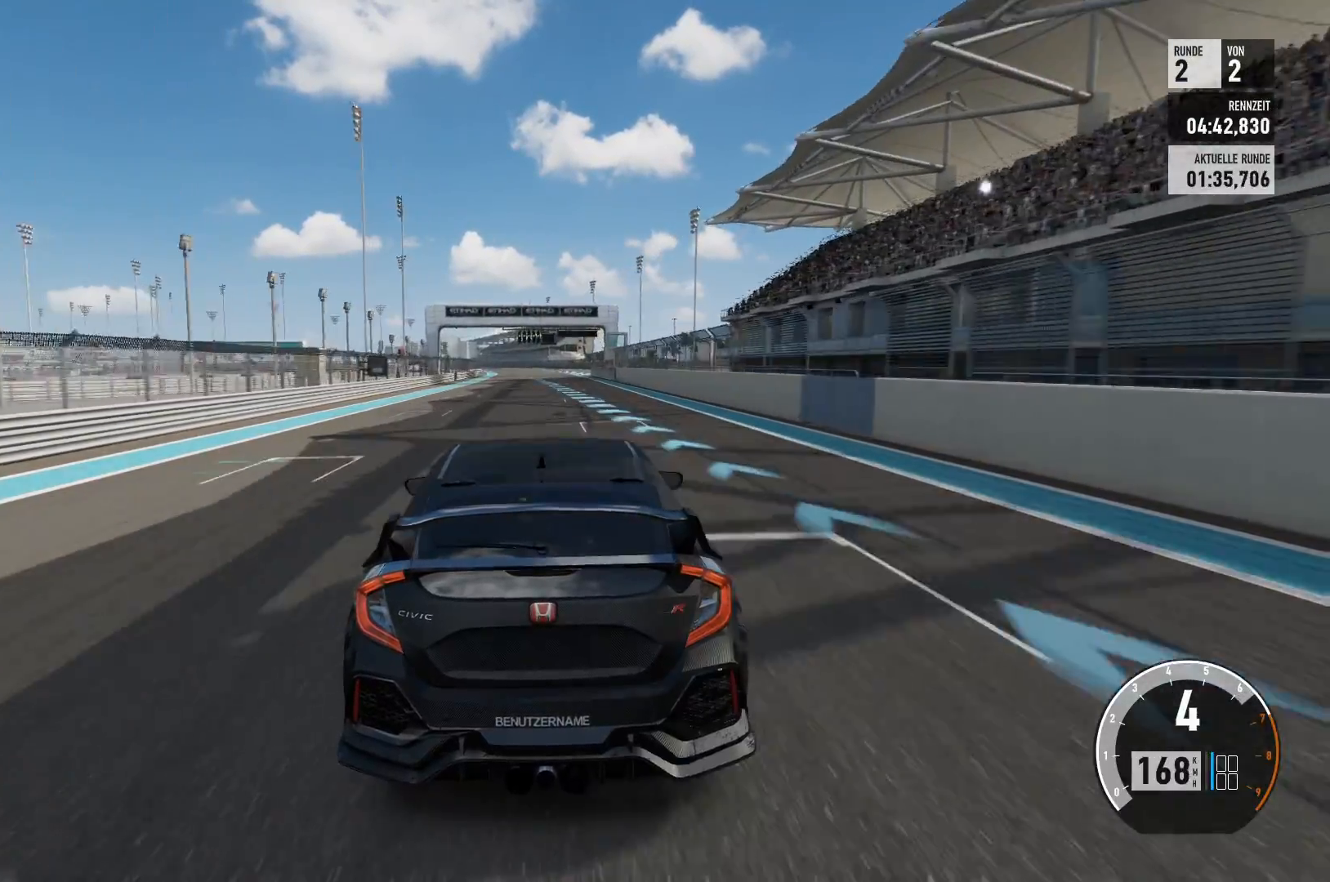
{"buttons": ["R2"], "left_stick": "center", "right_stick": "center", "events": []}
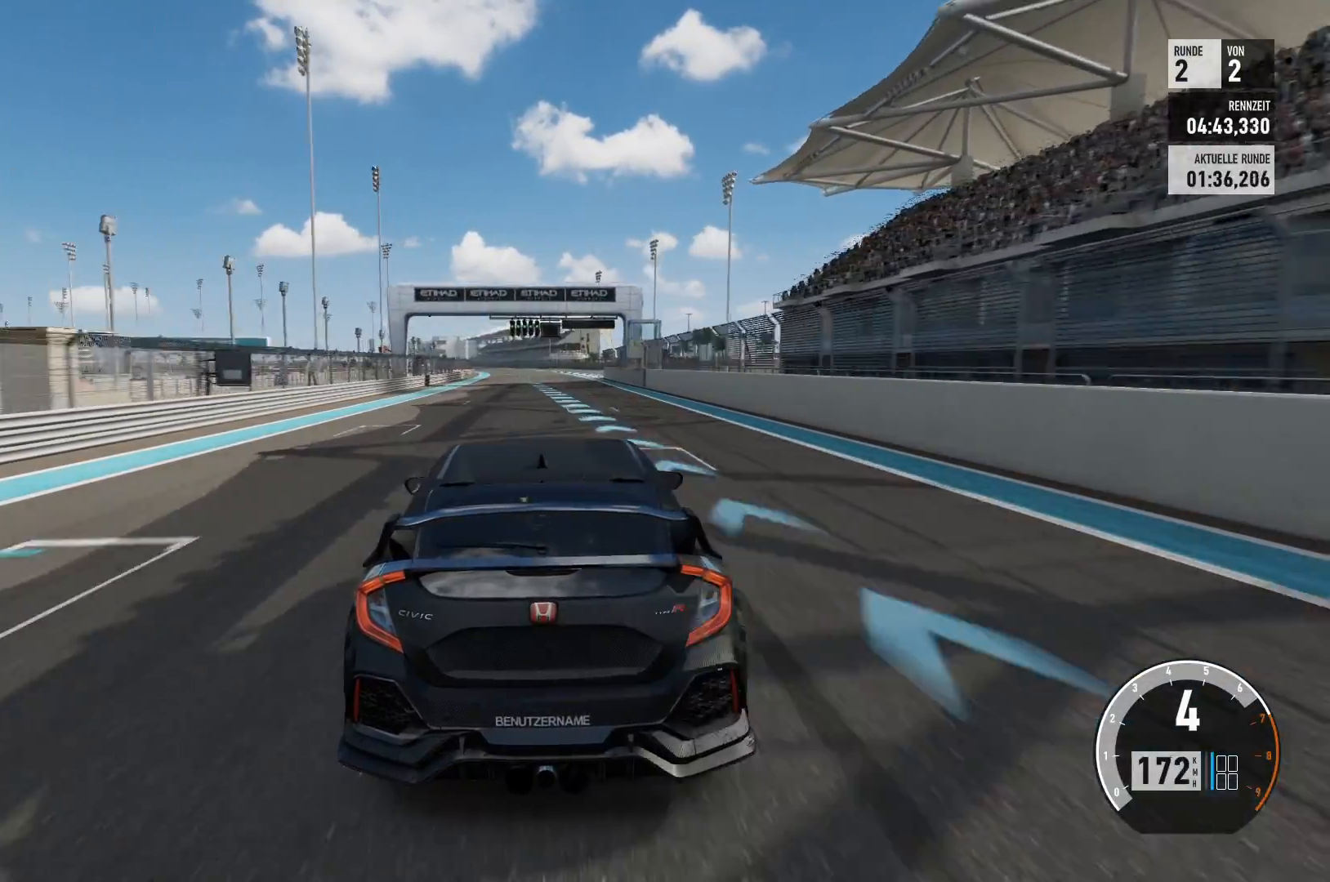
{"buttons": ["R2"], "left_stick": "center", "right_stick": "center", "events": [[284, "left_stick", "left"], [367, "left_stick", "center"]]}
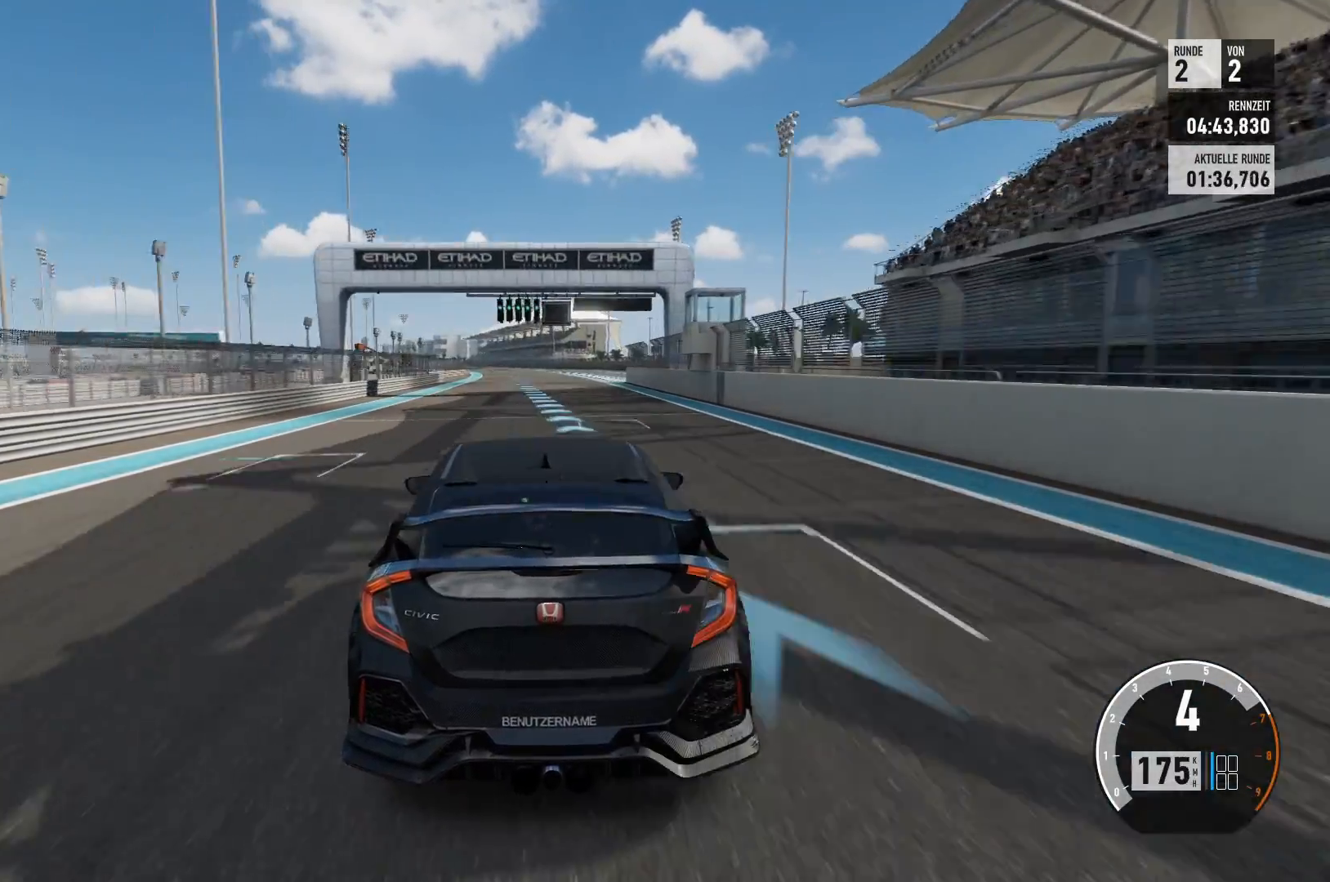
{"buttons": ["R2"], "left_stick": "center", "right_stick": "center", "events": []}
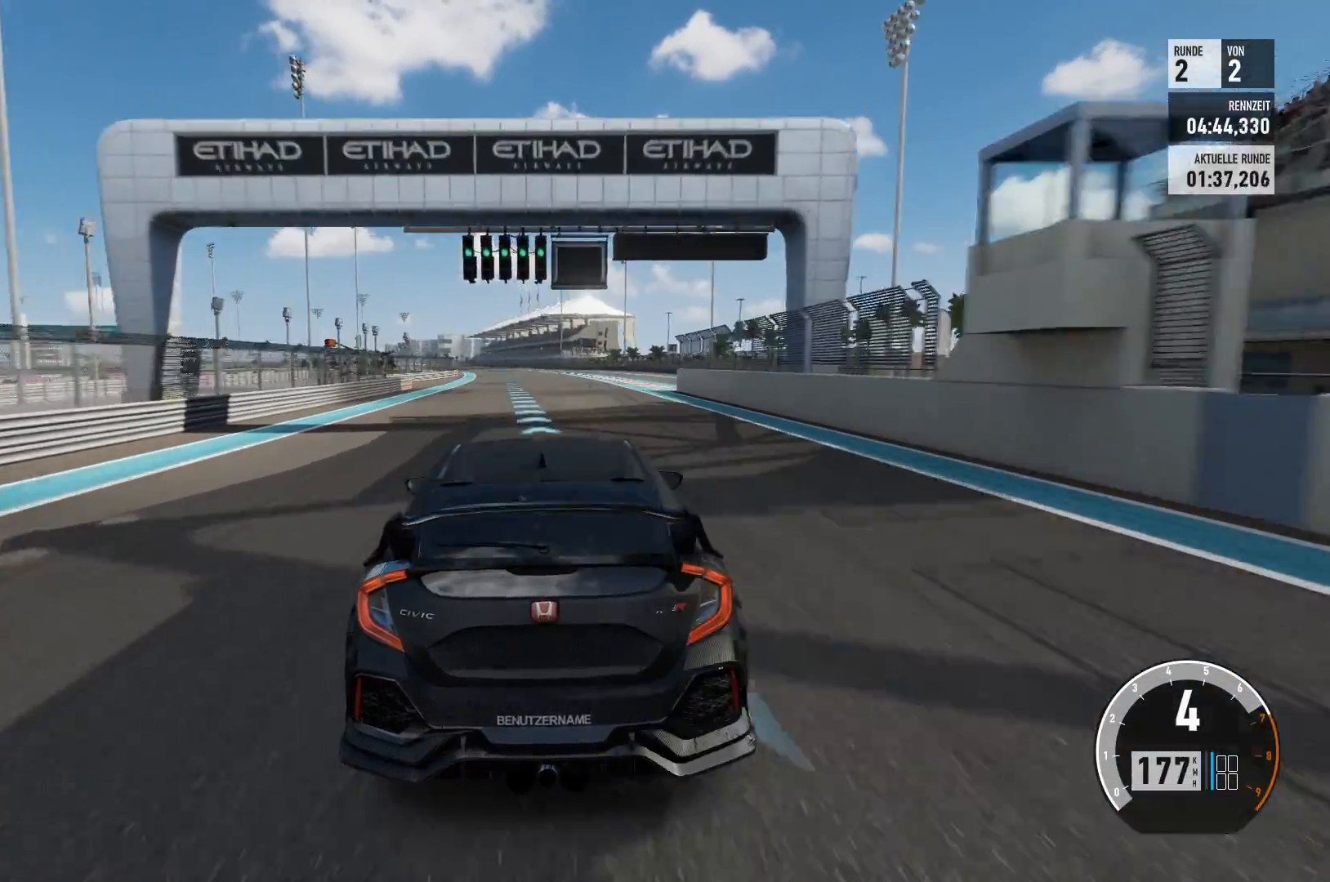
{"buttons": ["R2"], "left_stick": "center", "right_stick": "center", "events": []}
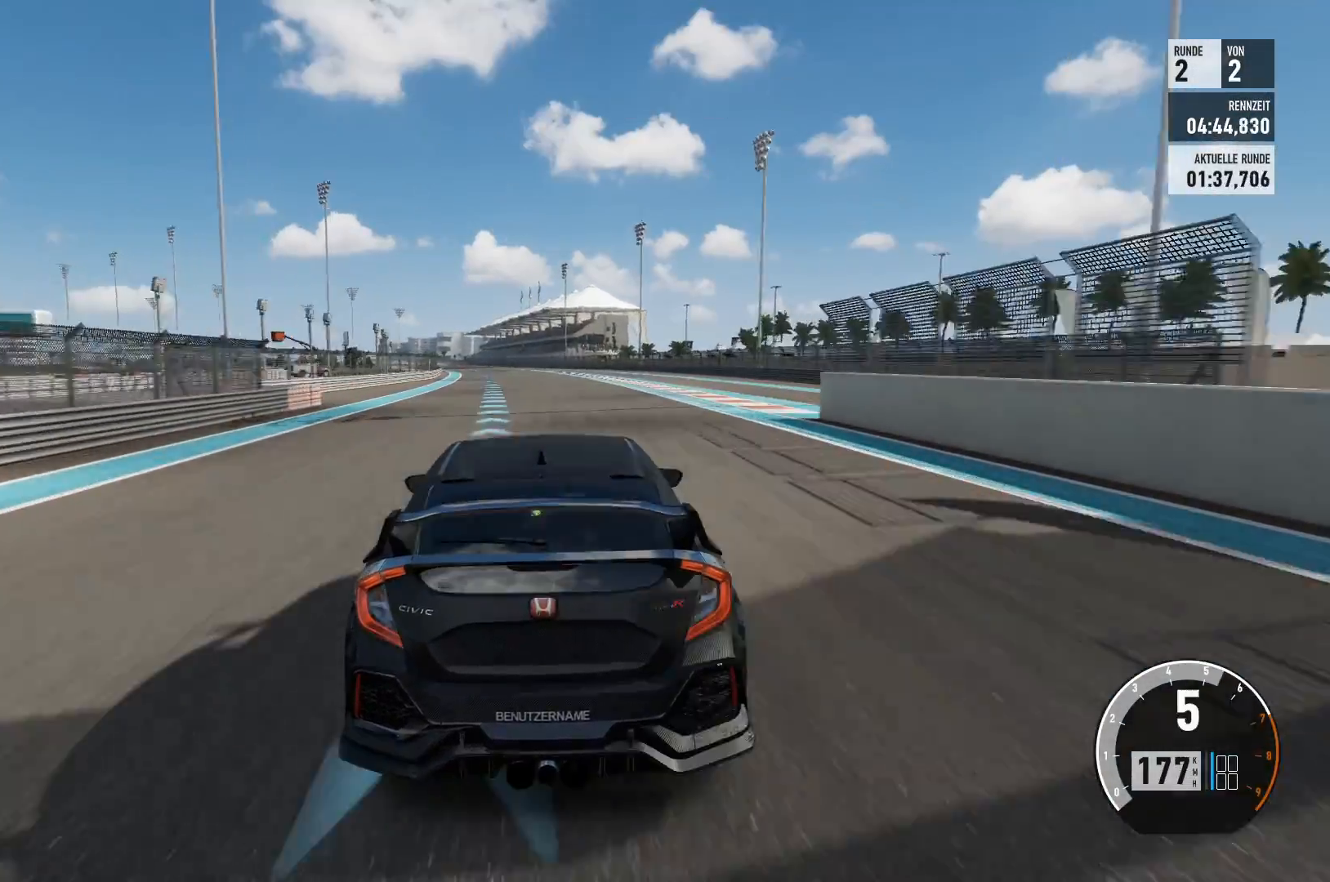
{"buttons": ["R2"], "left_stick": "center", "right_stick": "center", "events": [[150, "left_stick", "left"], [417, "left_stick", "center"]]}
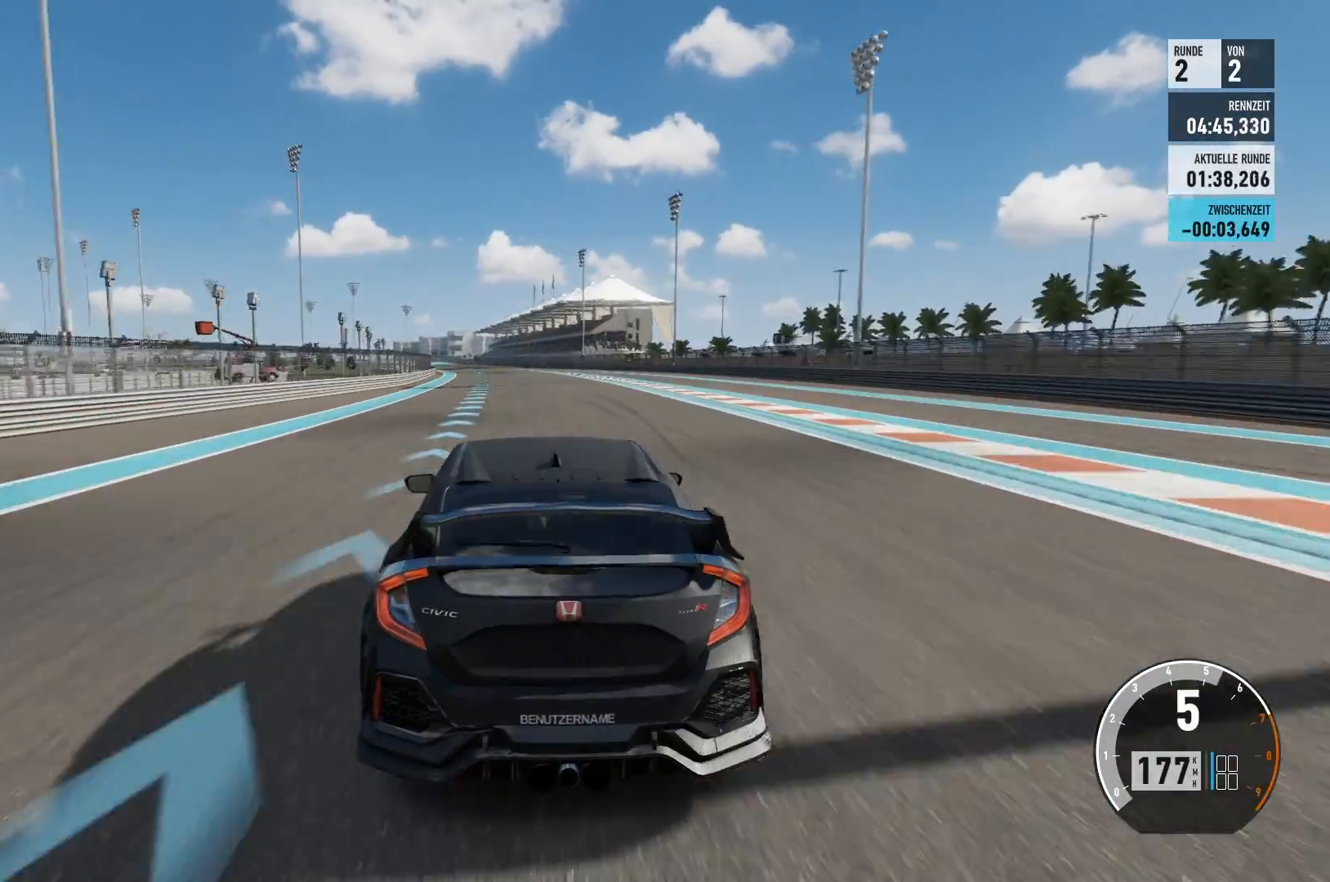
{"buttons": ["R2"], "left_stick": "center", "right_stick": "center", "events": []}
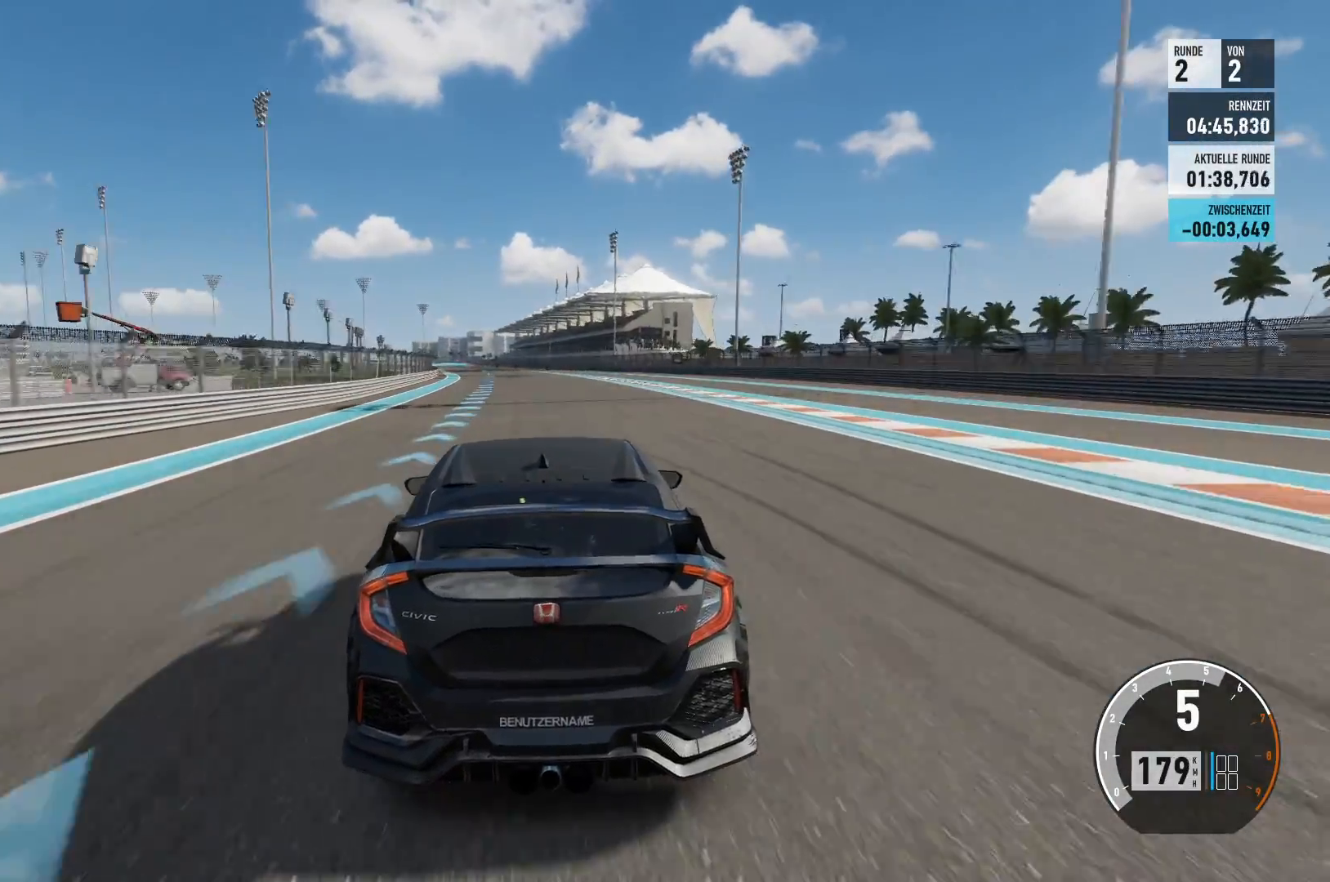
{"buttons": ["R2"], "left_stick": "center", "right_stick": "center", "events": [[301, "left_stick", "left"], [501, "left_stick", "center"]]}
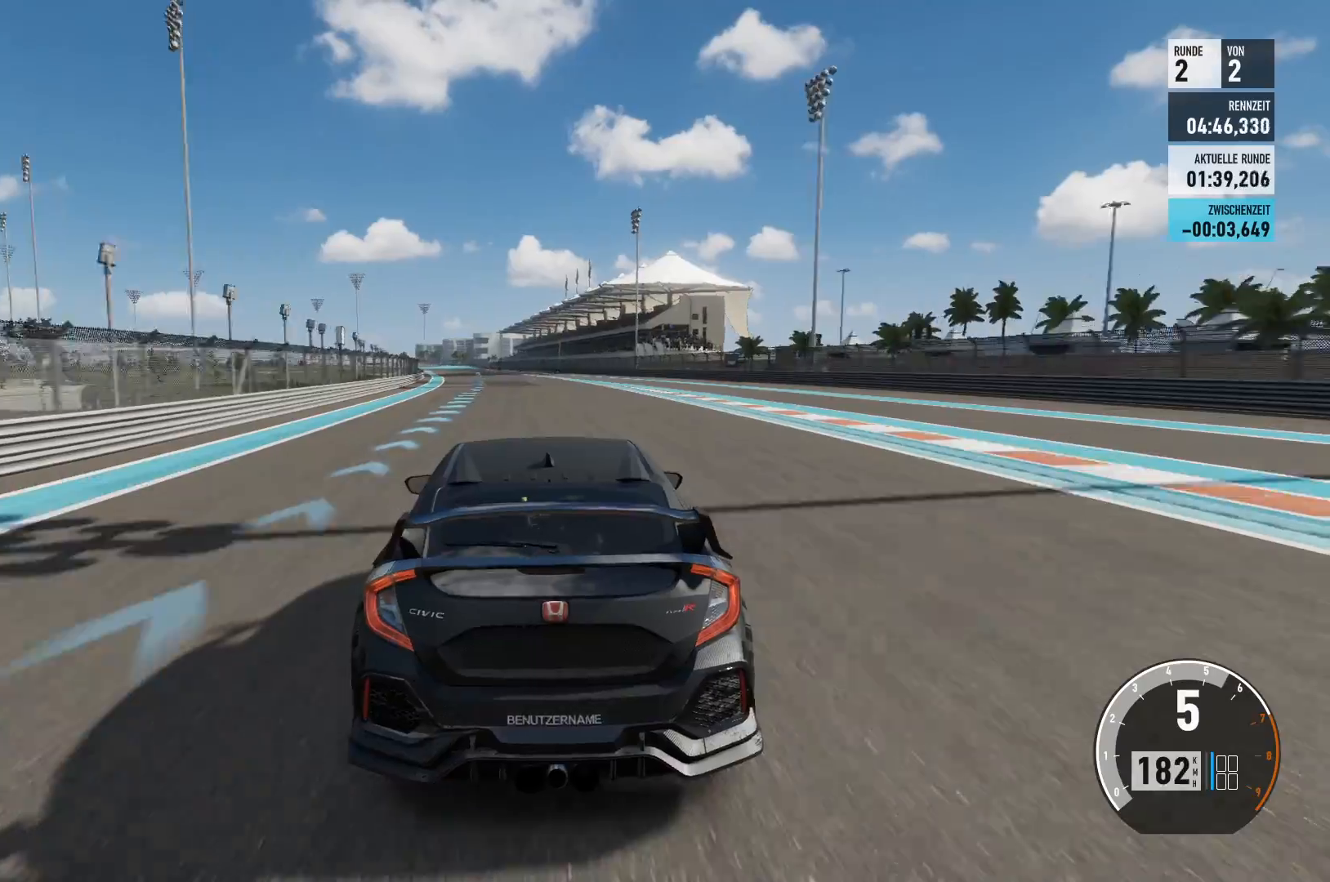
{"buttons": ["R2"], "left_stick": "center", "right_stick": "center", "events": []}
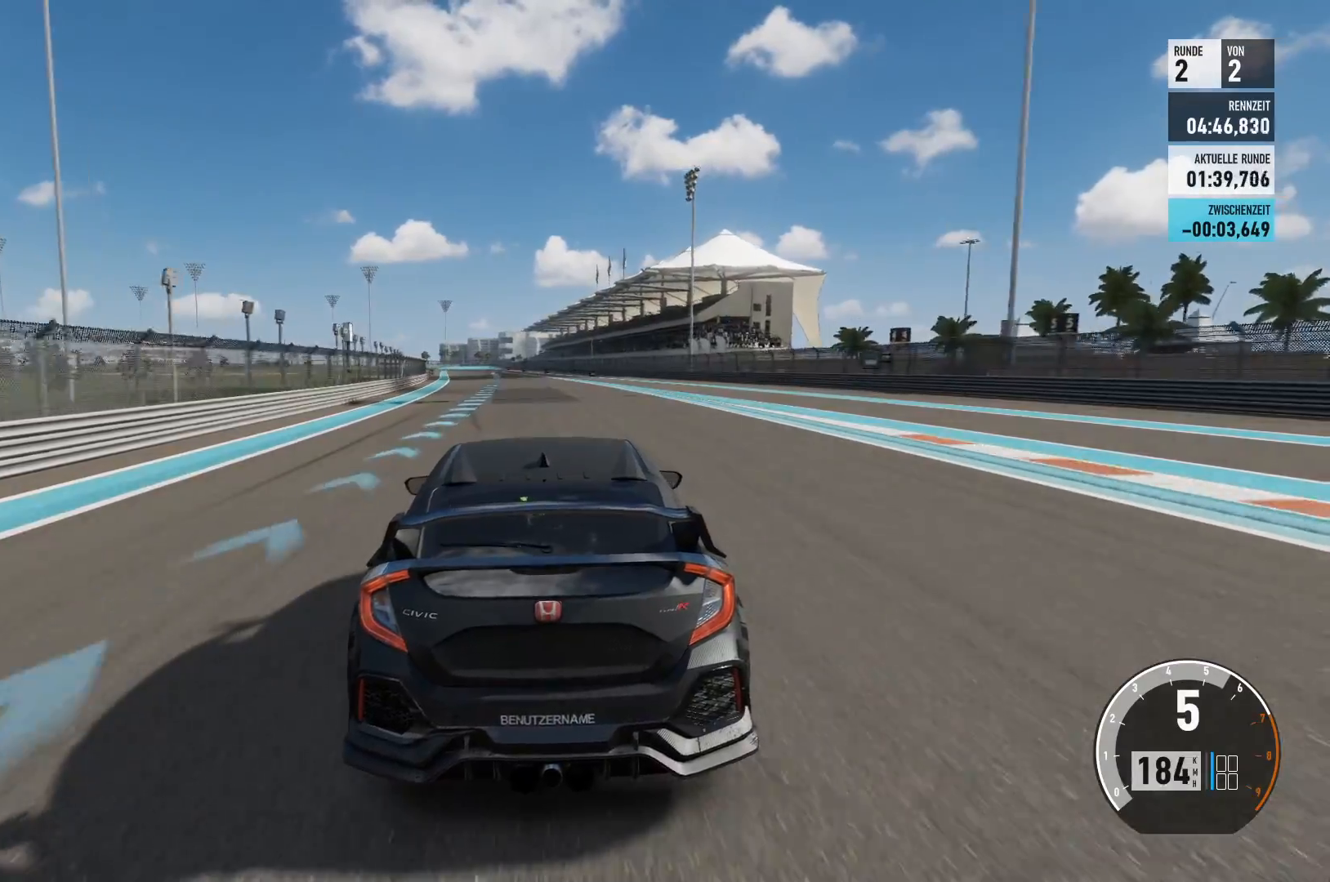
{"buttons": ["R2"], "left_stick": "left", "right_stick": "center", "events": [[401, "left_stick", "left"]]}
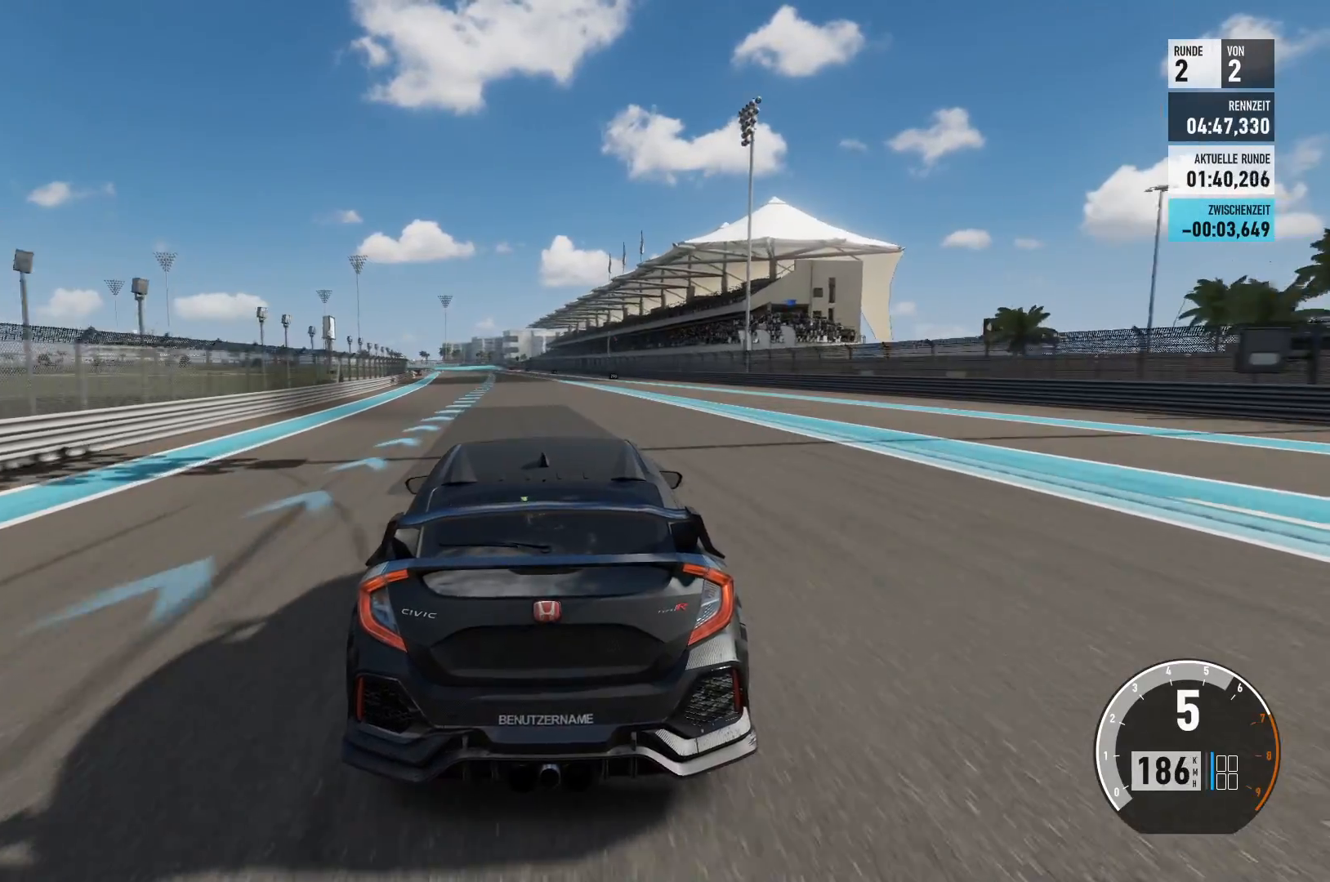
{"buttons": [], "left_stick": "center", "right_stick": "center", "events": [[133, "left_stick", "center"], [383, "R2", "up"]]}
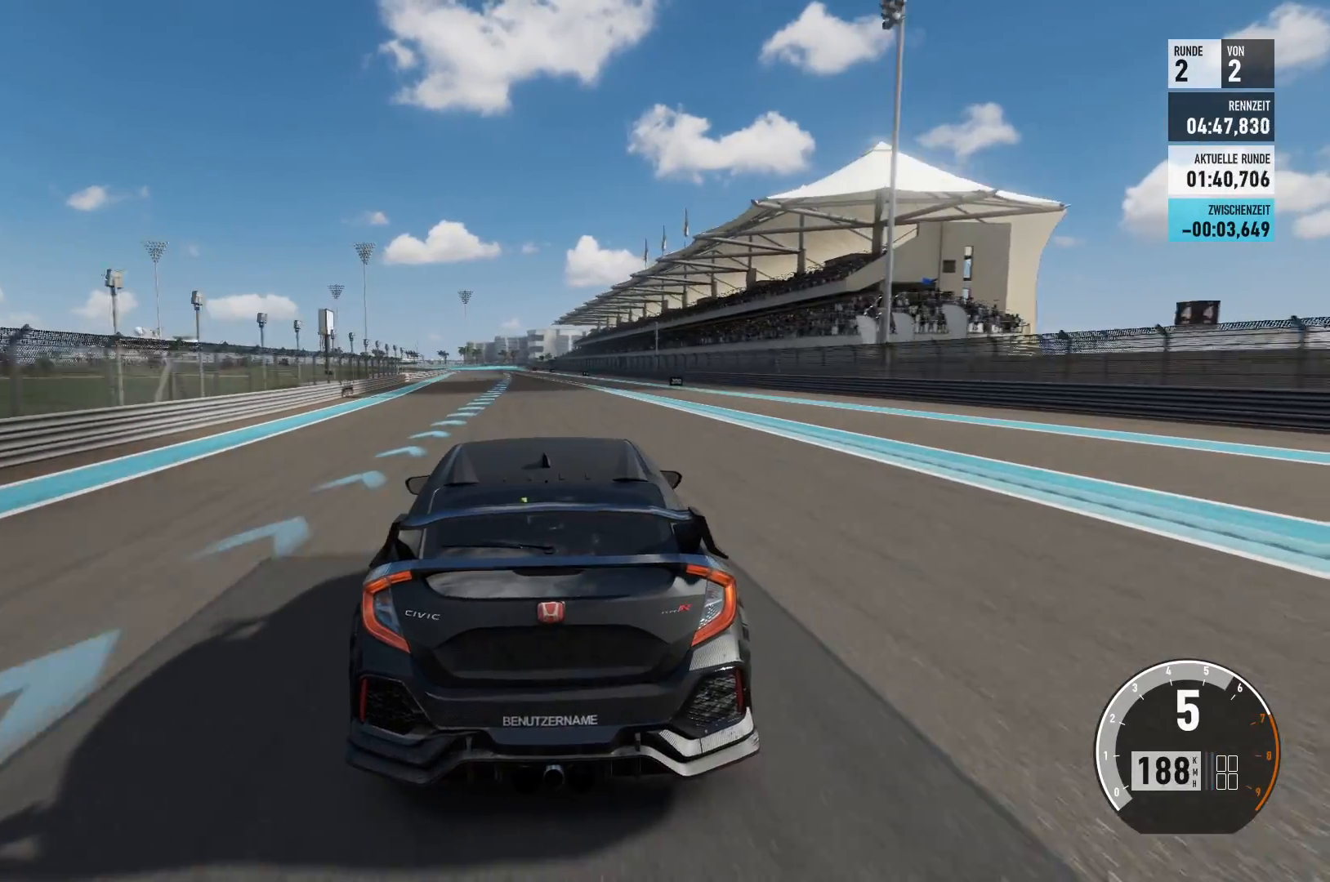
{"buttons": [], "left_stick": "left", "right_stick": "center", "events": [[467, "left_stick", "left"]]}
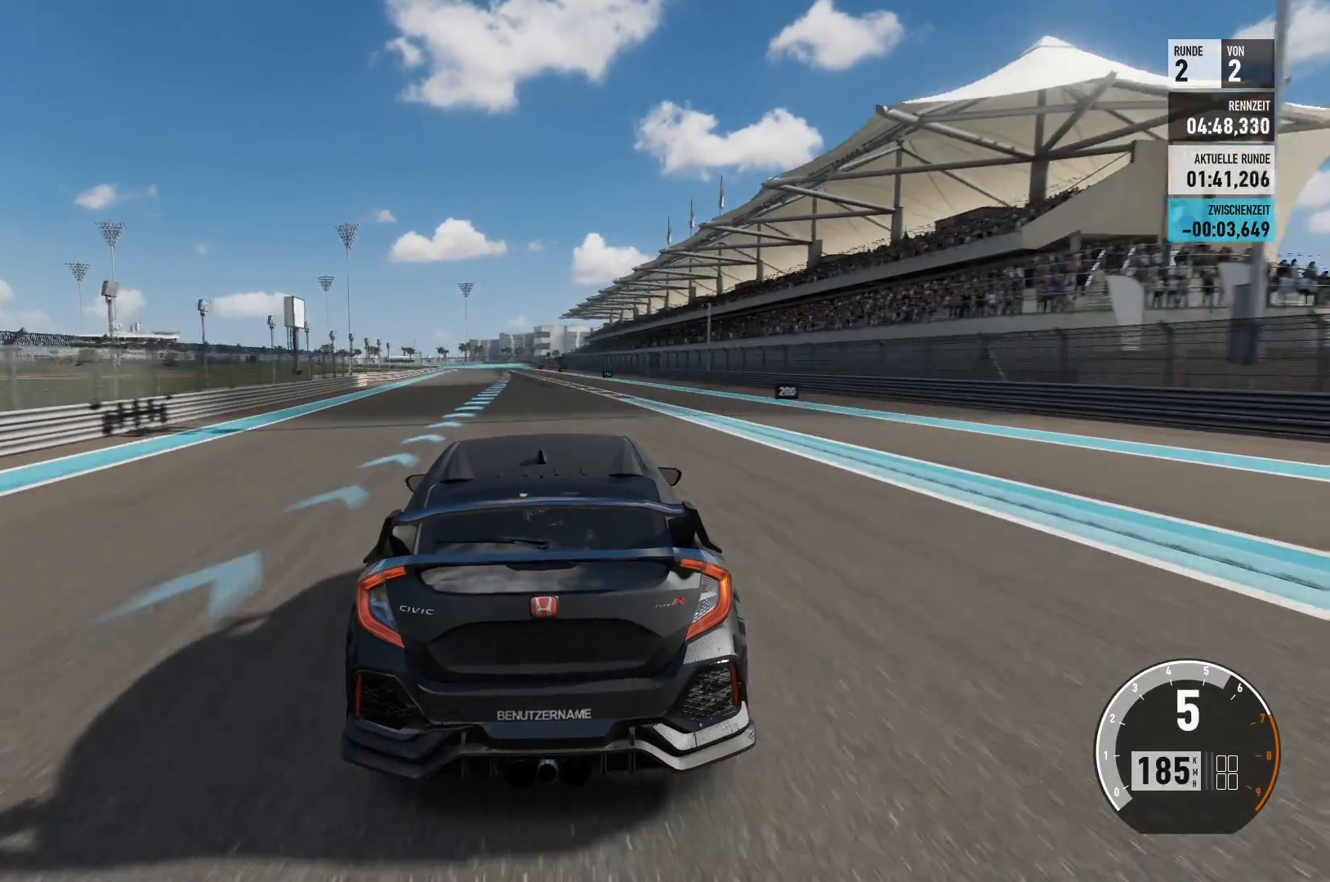
{"buttons": [], "left_stick": "center", "right_stick": "center", "events": [[100, "left_stick", "center"], [233, "left_stick", "left"], [434, "left_stick", "center"]]}
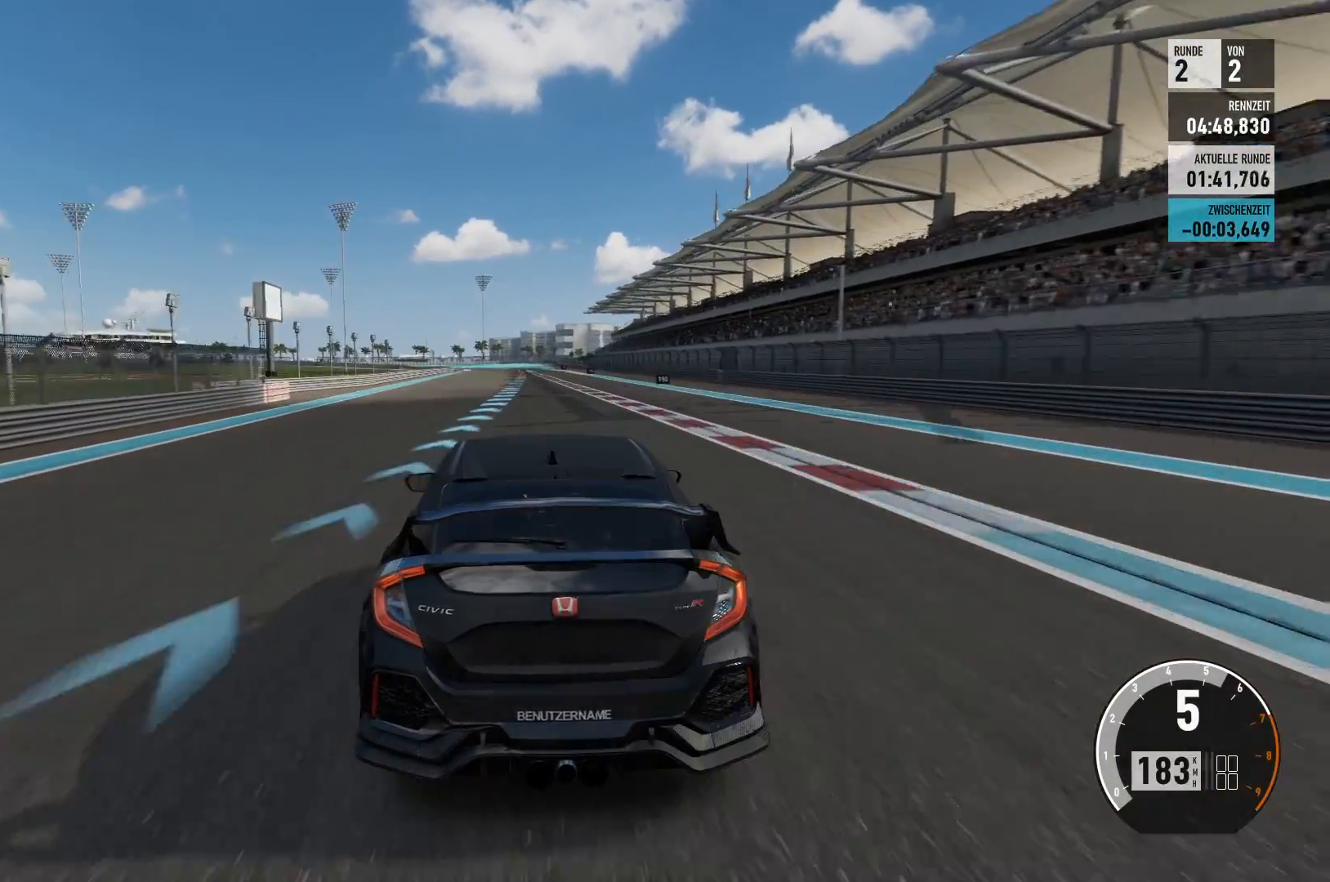
{"buttons": [], "left_stick": "center", "right_stick": "center", "events": [[217, "left_stick", "left"], [351, "left_stick", "center"]]}
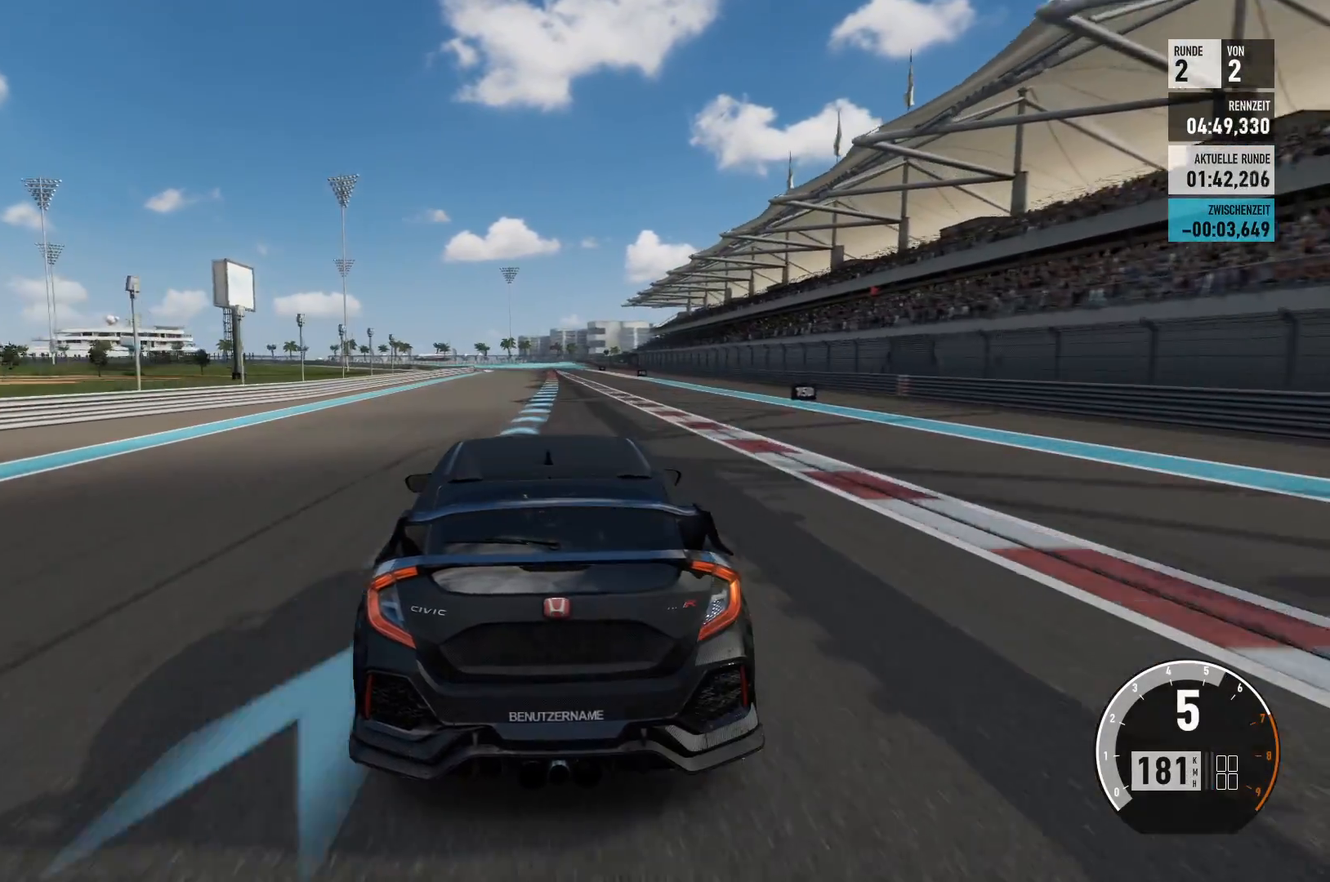
{"buttons": [], "left_stick": "center", "right_stick": "center", "events": [[67, "left_stick", "right"], [167, "left_stick", "center"], [250, "left_stick", "right"], [350, "left_stick", "center"]]}
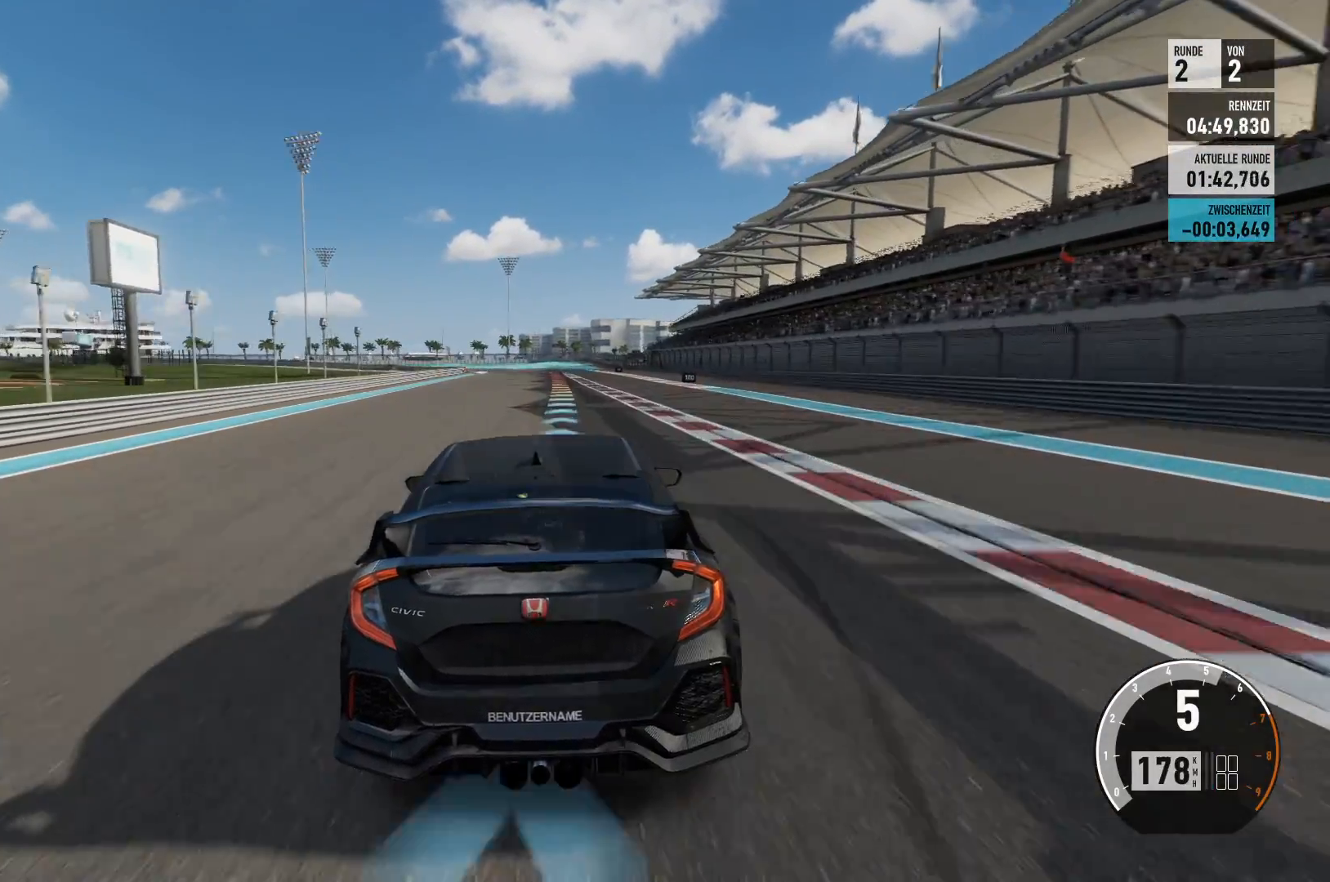
{"buttons": ["L2"], "left_stick": "center", "right_stick": "center", "events": [[167, "L2", "down"]]}
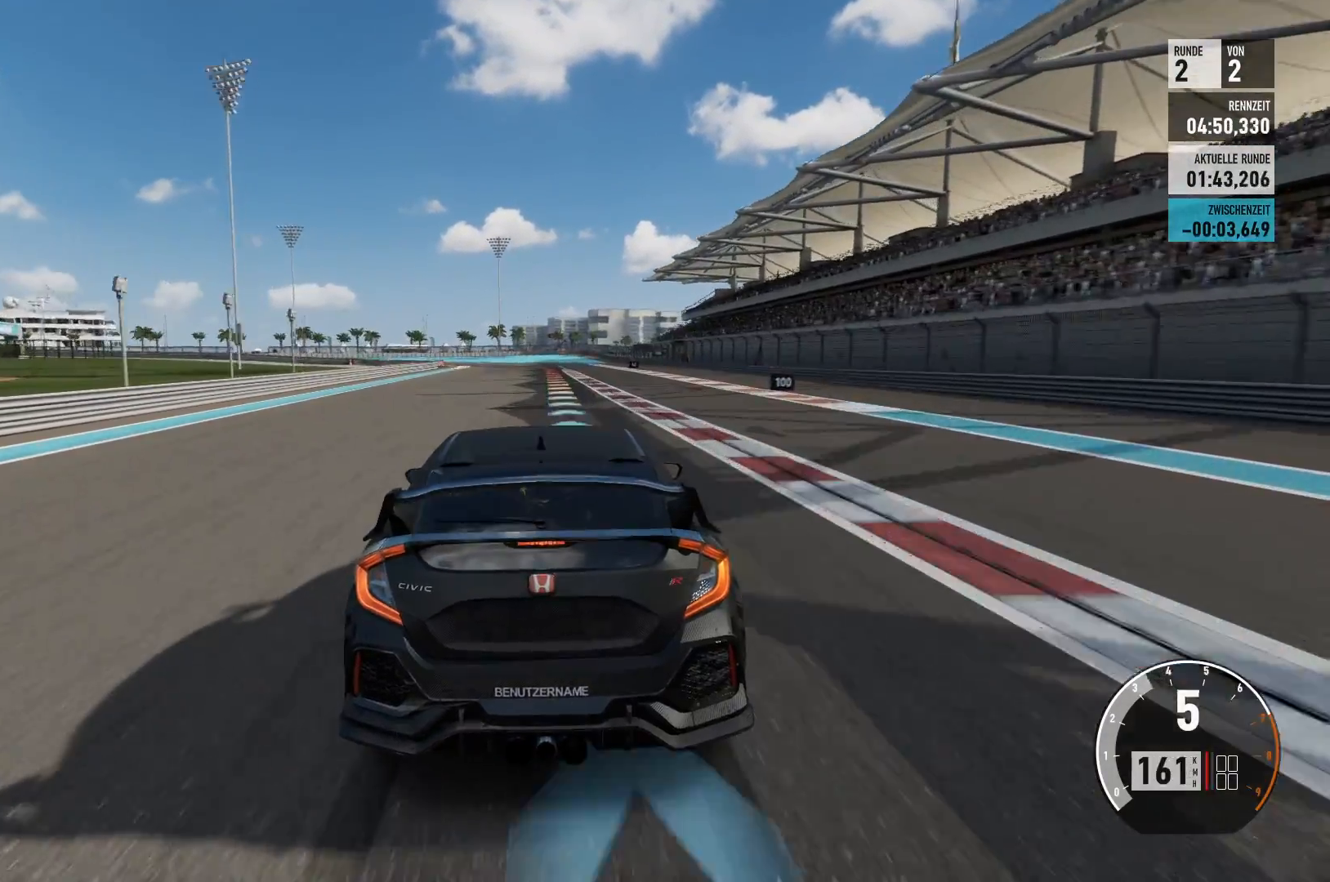
{"buttons": [], "left_stick": "center", "right_stick": "center", "events": [[183, "L2", "up"]]}
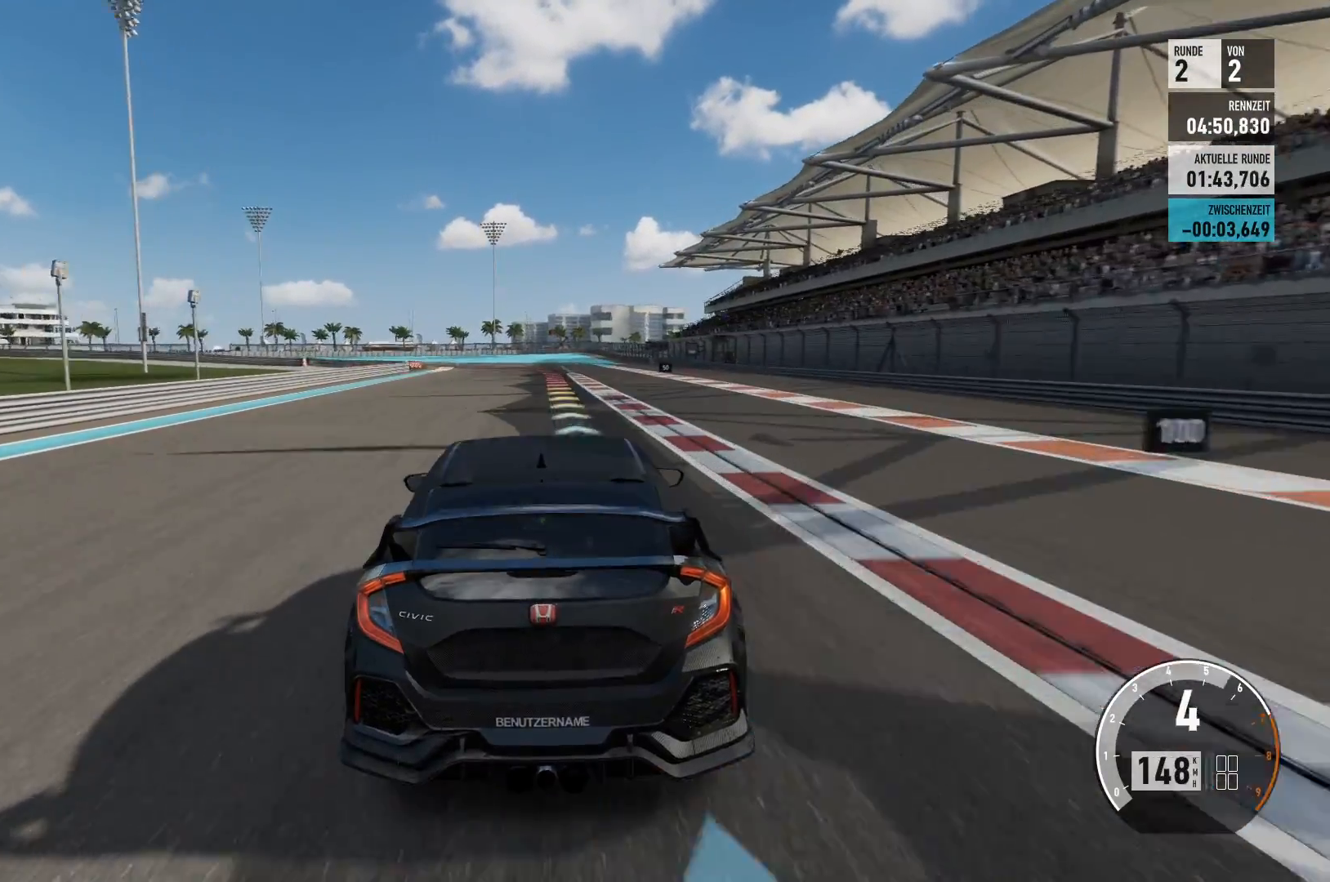
{"buttons": [], "left_stick": "center", "right_stick": "center", "events": []}
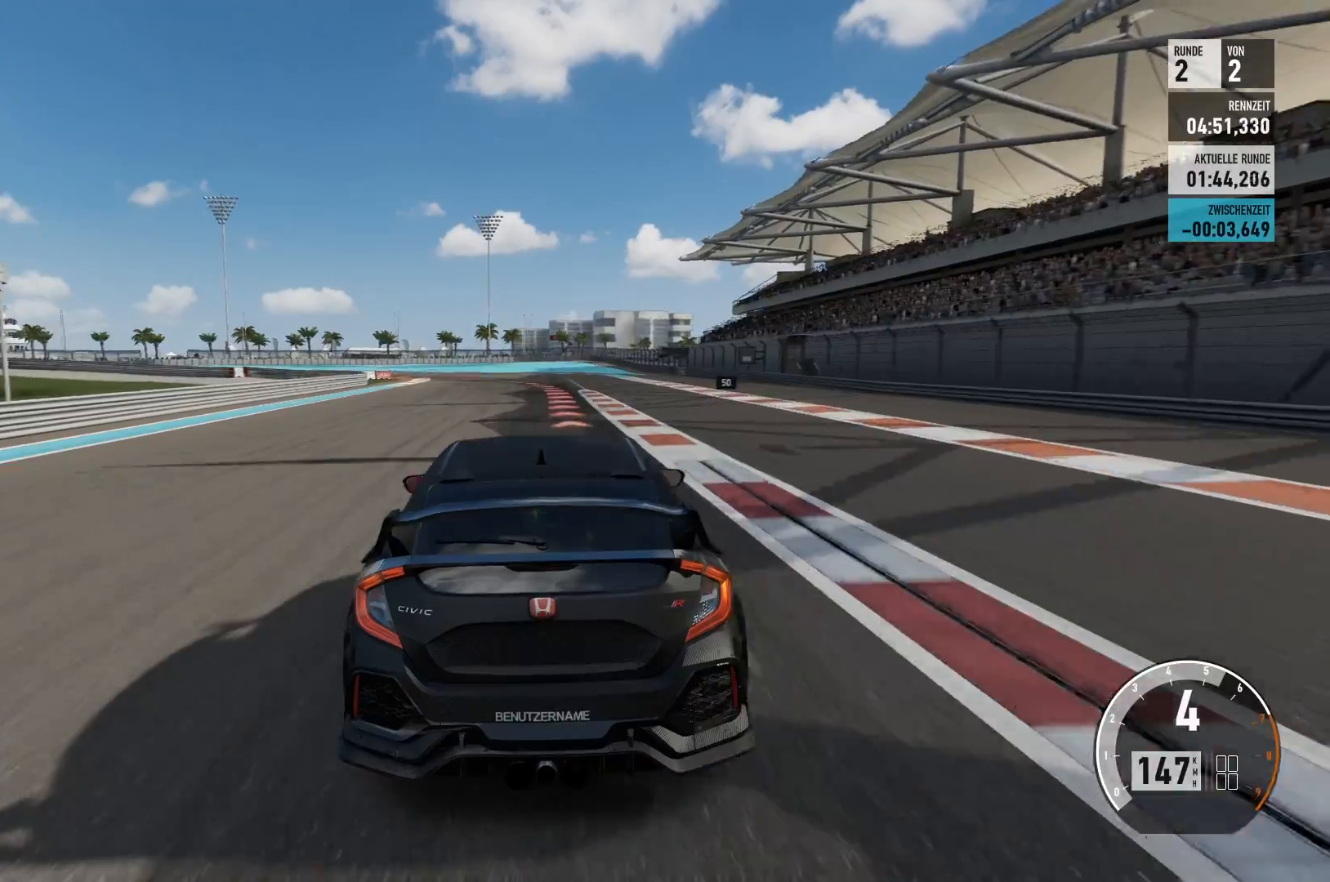
{"buttons": ["L2"], "left_stick": "center", "right_stick": "center", "events": [[67, "L2", "down"]]}
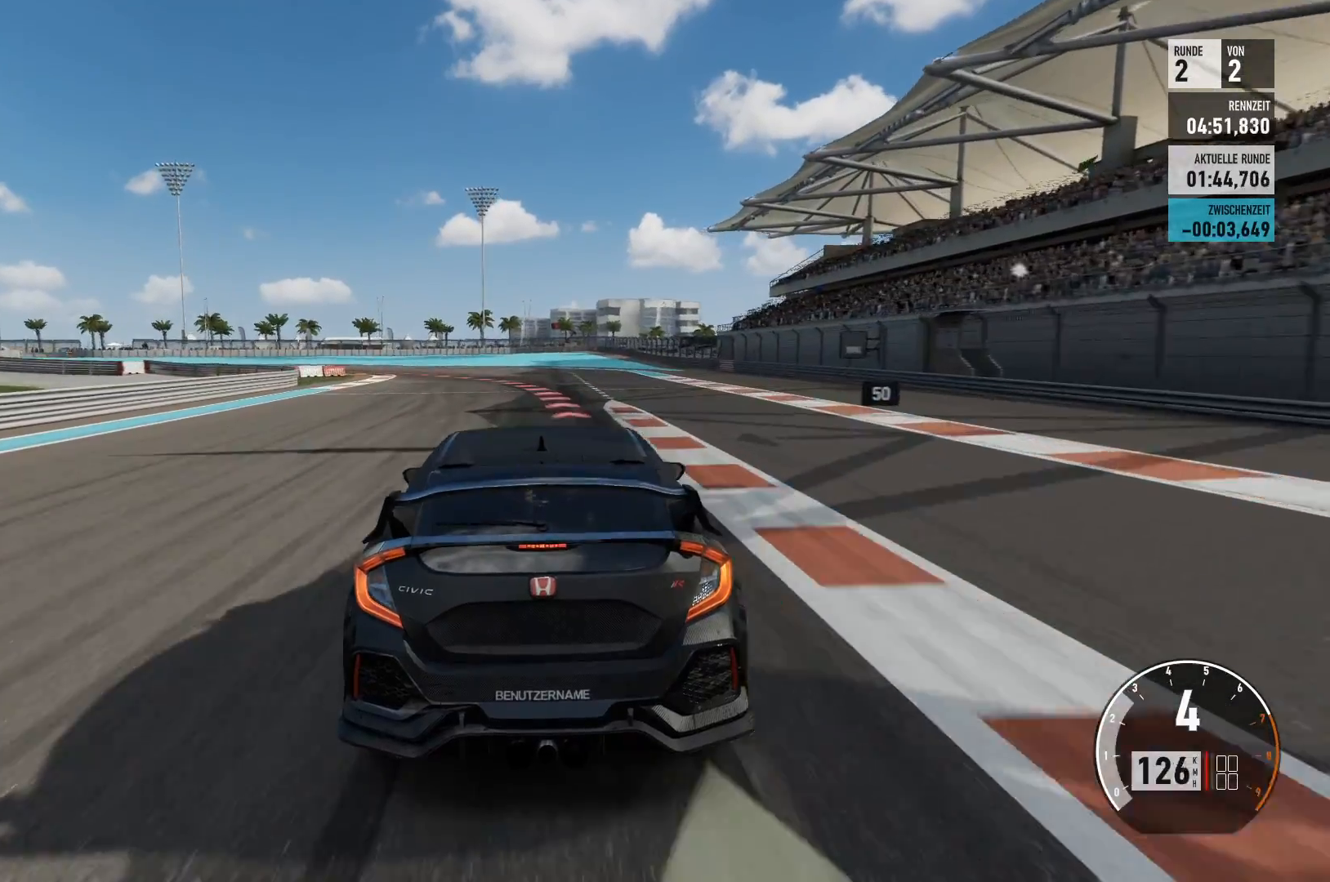
{"buttons": ["L2"], "left_stick": "center", "right_stick": "center", "events": []}
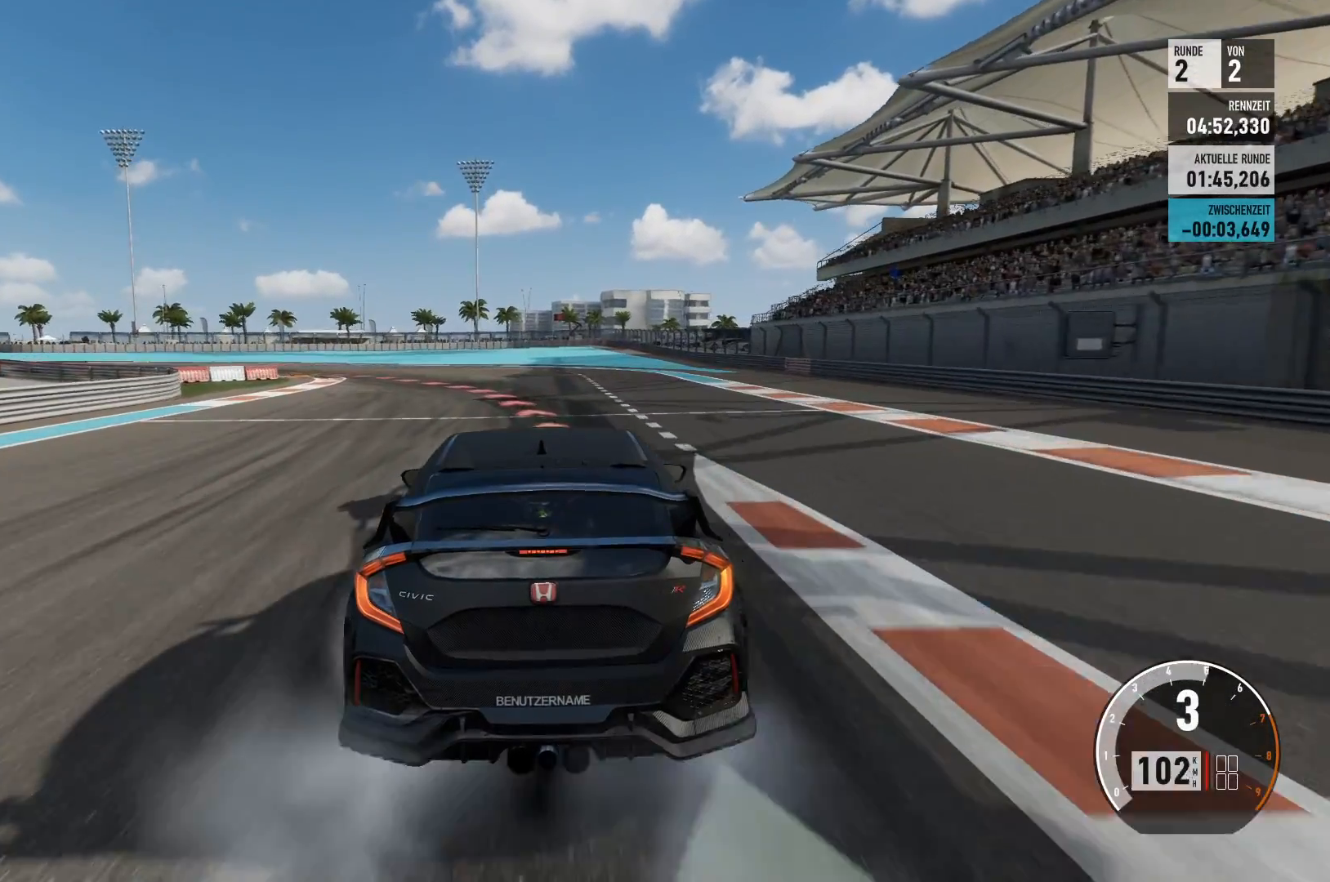
{"buttons": ["L2"], "left_stick": "left", "right_stick": "center", "events": [[333, "left_stick", "left"]]}